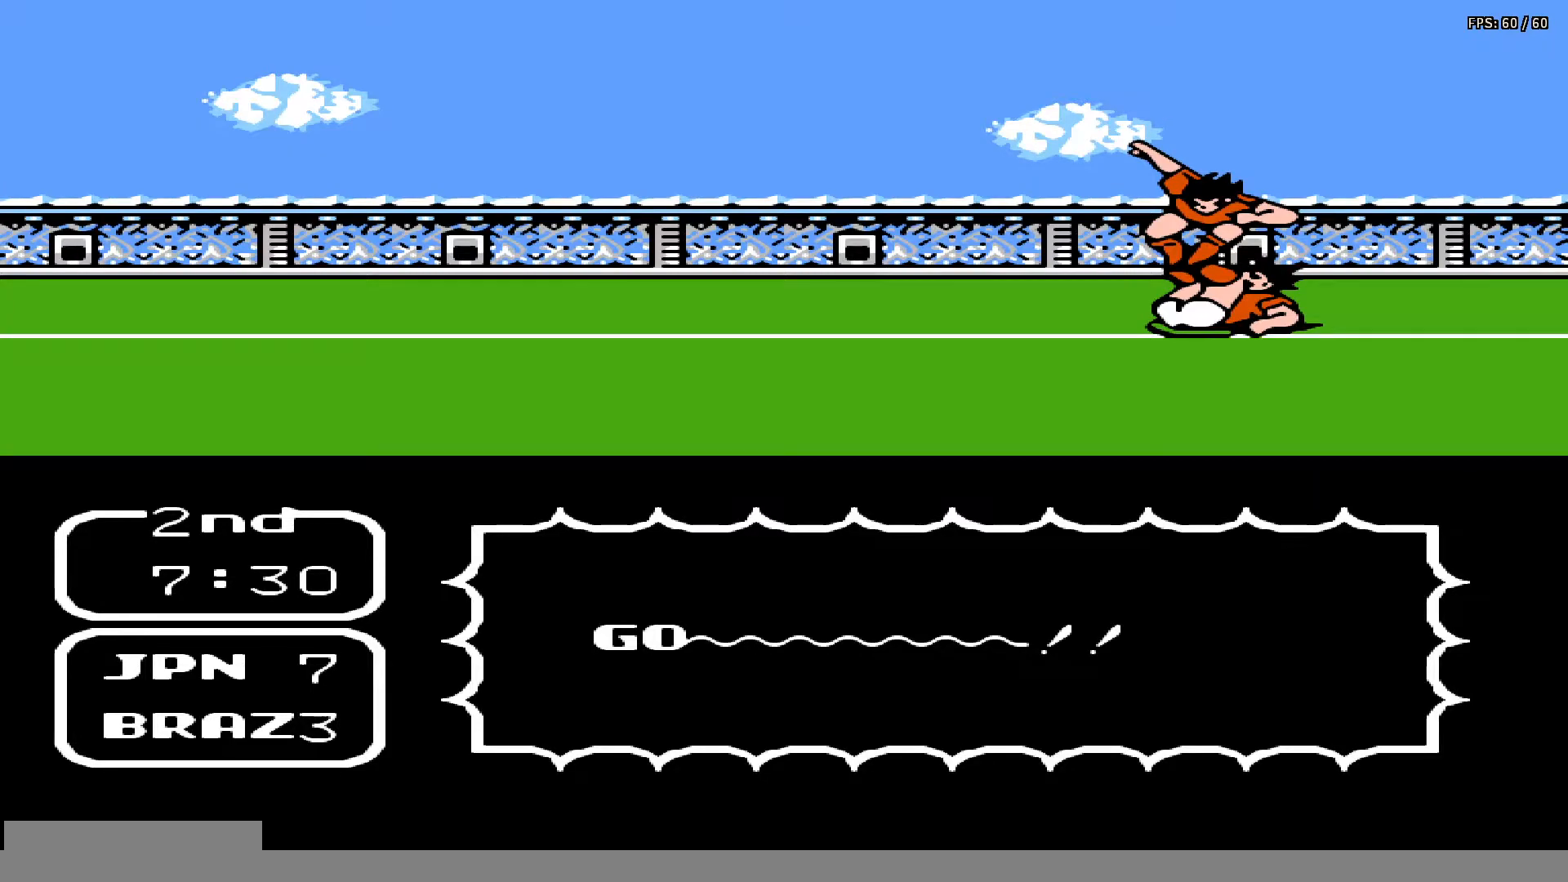
Gameplay with a controller (Nintendo layout); each line is a JSON object with the inputs held at the frame after it. "events" lists button and stick changes between this image and that frame as [ms after this image, input, new state], when the widget could be followed in between. Not read: L3 R3.
{"buttons": ["DPAD_RIGHT"], "events": [[33, "A", "down"], [33, "B", "down"], [33, "DPAD_UP", "up"], [50, "DPAD_UP", "down"], [133, "A", "up"], [133, "B", "up"], [150, "DPAD_UP", "up"], [200, "A", "down"], [217, "B", "down"], [217, "DPAD_UP", "down"], [267, "A", "up"], [267, "B", "up"], [283, "DPAD_UP", "up"], [333, "DPAD_UP", "down"], [367, "A", "down"], [367, "B", "down"], [417, "DPAD_UP", "up"], [433, "A", "up"], [433, "B", "up"], [483, "DPAD_RIGHT", "down"]]}
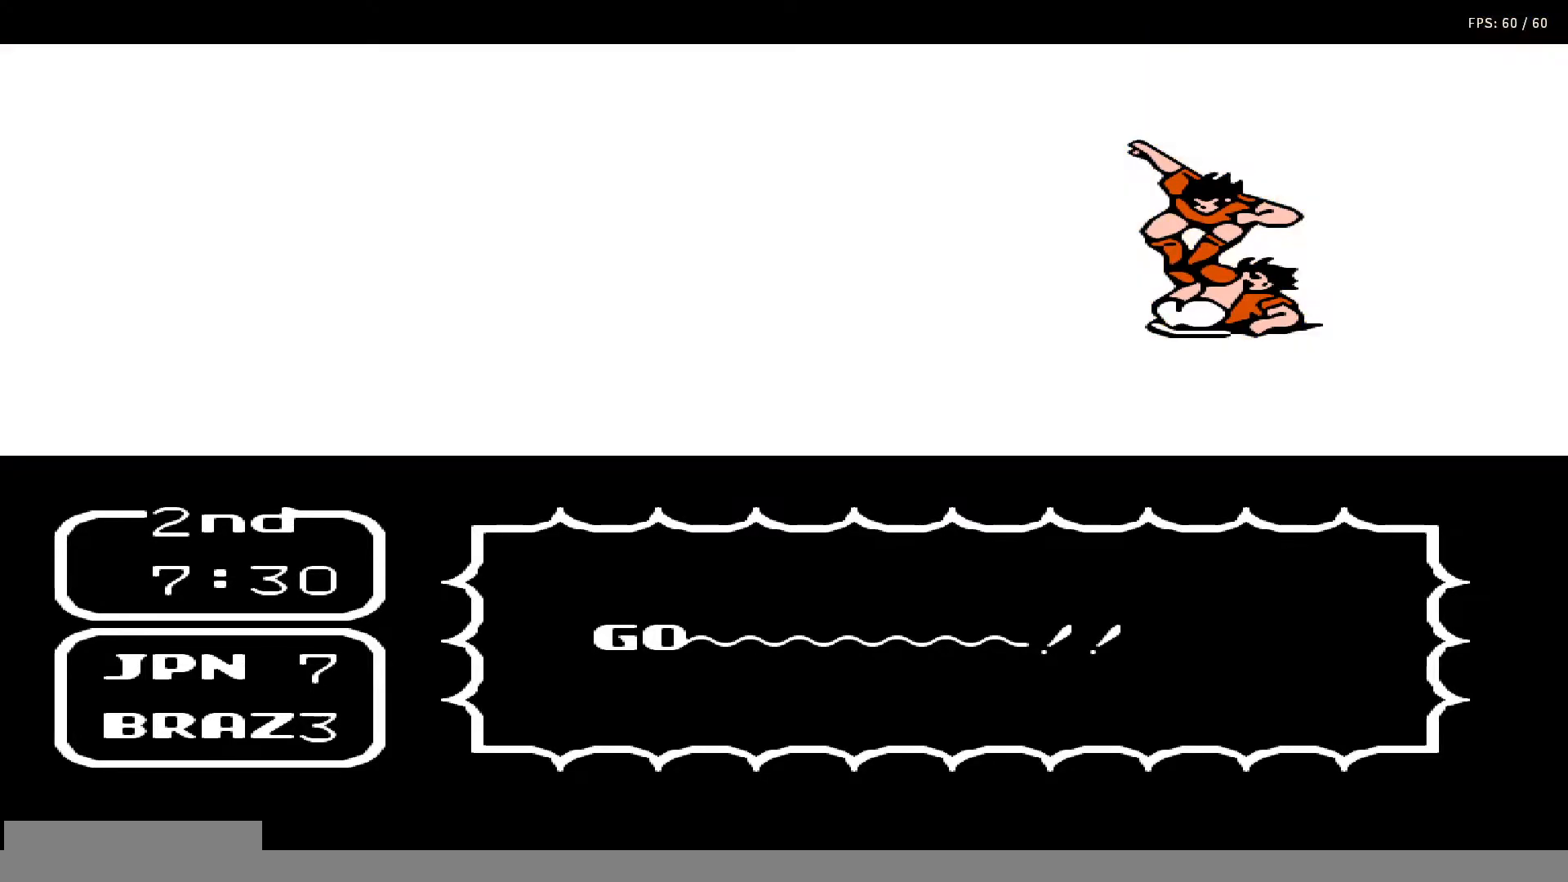
{"buttons": [], "events": [[17, "DPAD_UP", "down"], [33, "A", "down"], [33, "B", "down"], [50, "DPAD_UP", "up"], [67, "DPAD_RIGHT", "up"], [133, "A", "up"], [133, "B", "up"], [150, "DPAD_RIGHT", "down"], [150, "DPAD_UP", "down"], [217, "A", "down"], [217, "B", "down"], [217, "DPAD_RIGHT", "up"], [217, "DPAD_UP", "up"], [283, "DPAD_UP", "down"], [300, "A", "up"], [300, "B", "up"], [300, "DPAD_RIGHT", "down"], [367, "DPAD_RIGHT", "up"], [367, "DPAD_UP", "up"], [400, "A", "down"], [400, "B", "down"], [450, "DPAD_RIGHT", "down"], [450, "DPAD_UP", "down"], [483, "A", "up"], [483, "B", "up"], [500, "DPAD_RIGHT", "up"], [500, "DPAD_UP", "up"]]}
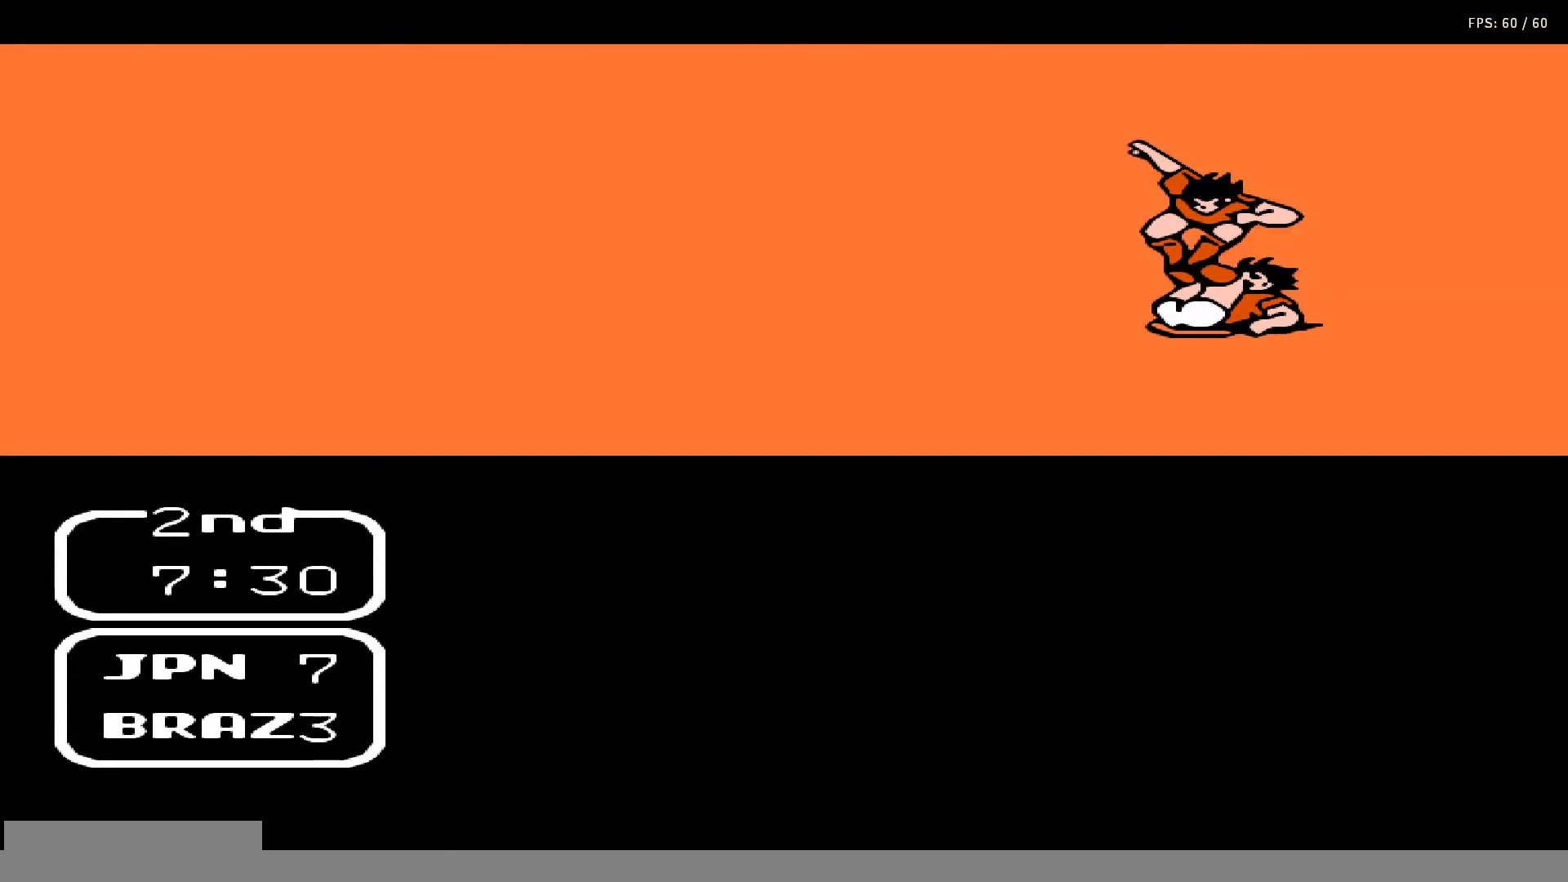
{"buttons": ["A", "B"], "events": [[67, "A", "down"], [67, "B", "down"], [67, "DPAD_UP", "down"], [100, "DPAD_RIGHT", "down"], [167, "A", "up"], [167, "B", "up"], [167, "DPAD_RIGHT", "up"], [167, "DPAD_UP", "up"], [217, "DPAD_RIGHT", "down"], [217, "DPAD_UP", "down"], [233, "A", "down"], [233, "B", "down"], [283, "DPAD_UP", "up"], [300, "DPAD_RIGHT", "up"], [317, "A", "up"], [317, "B", "up"], [350, "DPAD_UP", "down"], [383, "DPAD_RIGHT", "down"], [417, "A", "down"], [417, "B", "down"], [417, "DPAD_RIGHT", "up"], [433, "DPAD_UP", "up"]]}
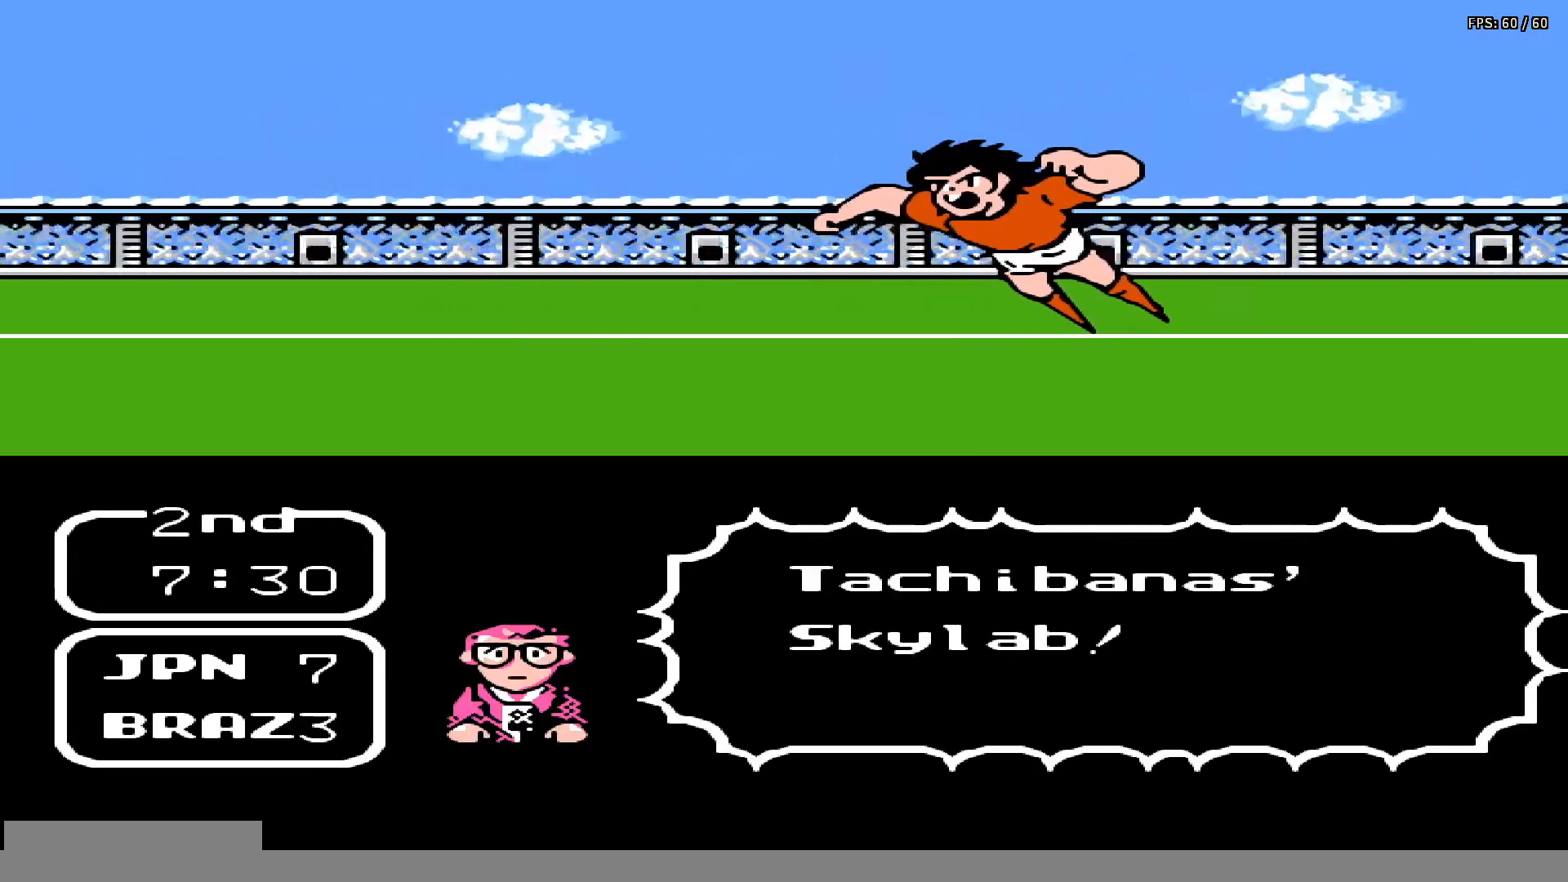
{"buttons": ["A", "B"], "events": [[17, "A", "up"], [17, "B", "up"], [17, "DPAD_RIGHT", "down"], [17, "DPAD_UP", "down"], [67, "DPAD_RIGHT", "up"], [67, "DPAD_UP", "up"], [83, "A", "down"], [83, "B", "down"], [117, "DPAD_UP", "down"], [167, "A", "up"], [167, "B", "up"], [183, "DPAD_UP", "up"], [250, "A", "down"], [250, "DPAD_UP", "down"], [283, "B", "down"], [283, "DPAD_RIGHT", "down"], [317, "DPAD_RIGHT", "up"], [333, "DPAD_UP", "up"], [367, "A", "up"], [367, "B", "up"], [417, "DPAD_RIGHT", "down"], [417, "DPAD_UP", "down"], [450, "A", "down"], [467, "B", "down"], [500, "DPAD_RIGHT", "up"], [500, "DPAD_UP", "up"]]}
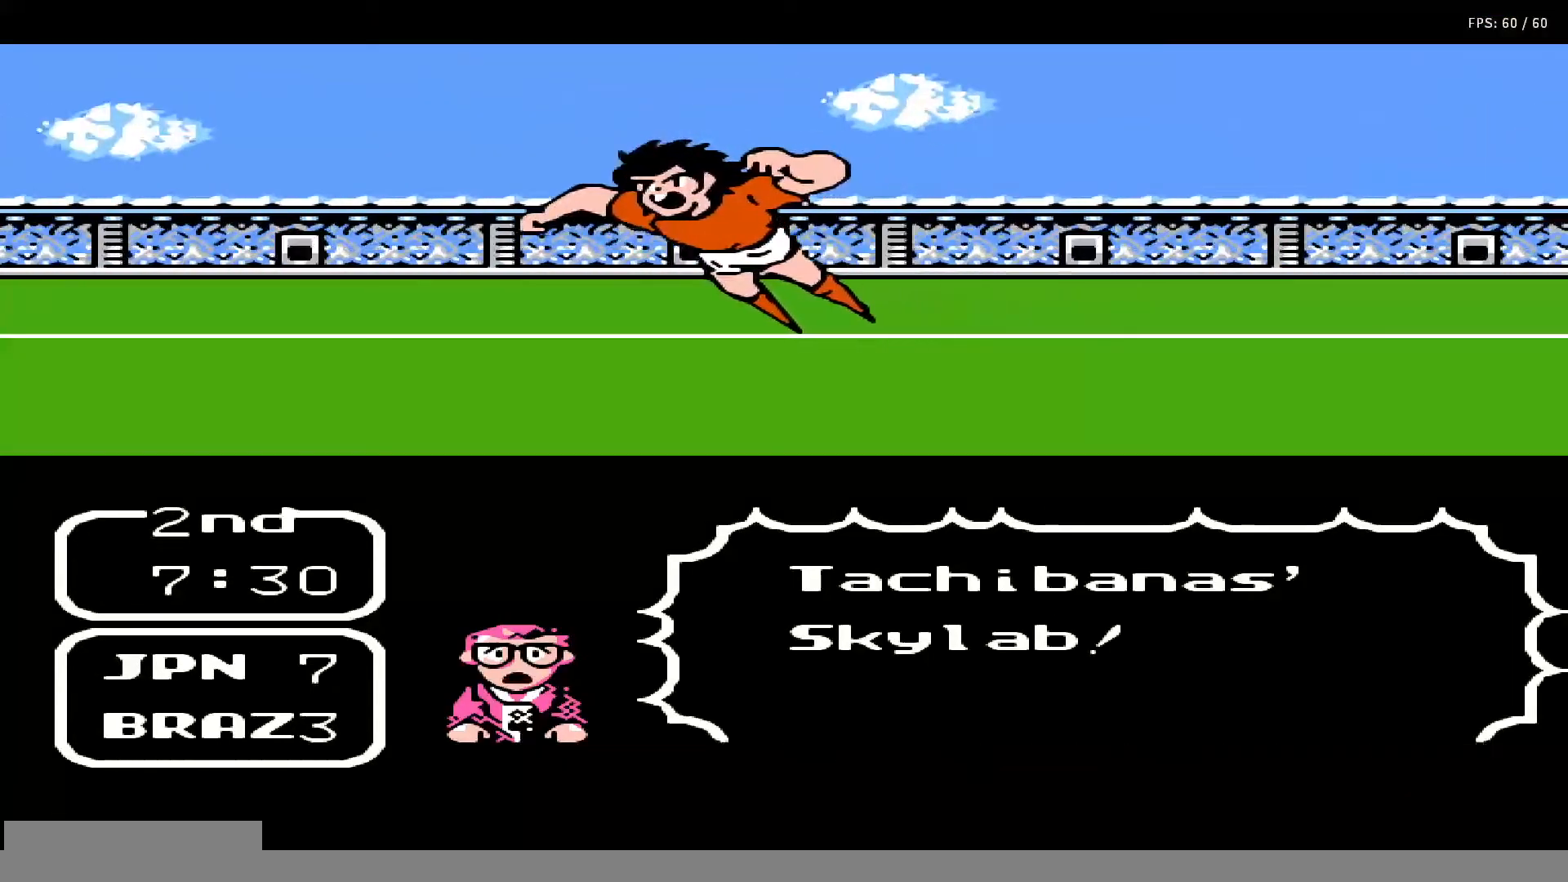
{"buttons": ["A", "B", "DPAD_UP"], "events": [[50, "A", "up"], [50, "B", "up"], [83, "DPAD_RIGHT", "down"], [83, "DPAD_UP", "down"], [150, "A", "down"], [150, "B", "down"], [150, "DPAD_RIGHT", "up"], [150, "DPAD_UP", "up"], [217, "A", "up"], [217, "B", "up"], [217, "DPAD_RIGHT", "down"], [217, "DPAD_UP", "down"], [267, "DPAD_RIGHT", "up"], [267, "DPAD_UP", "up"], [300, "A", "down"], [317, "B", "down"], [350, "DPAD_RIGHT", "down"], [350, "DPAD_UP", "down"], [383, "A", "up"], [383, "B", "up"], [417, "DPAD_RIGHT", "up"], [417, "DPAD_UP", "up"], [467, "A", "down"], [467, "B", "down"], [467, "DPAD_UP", "down"]]}
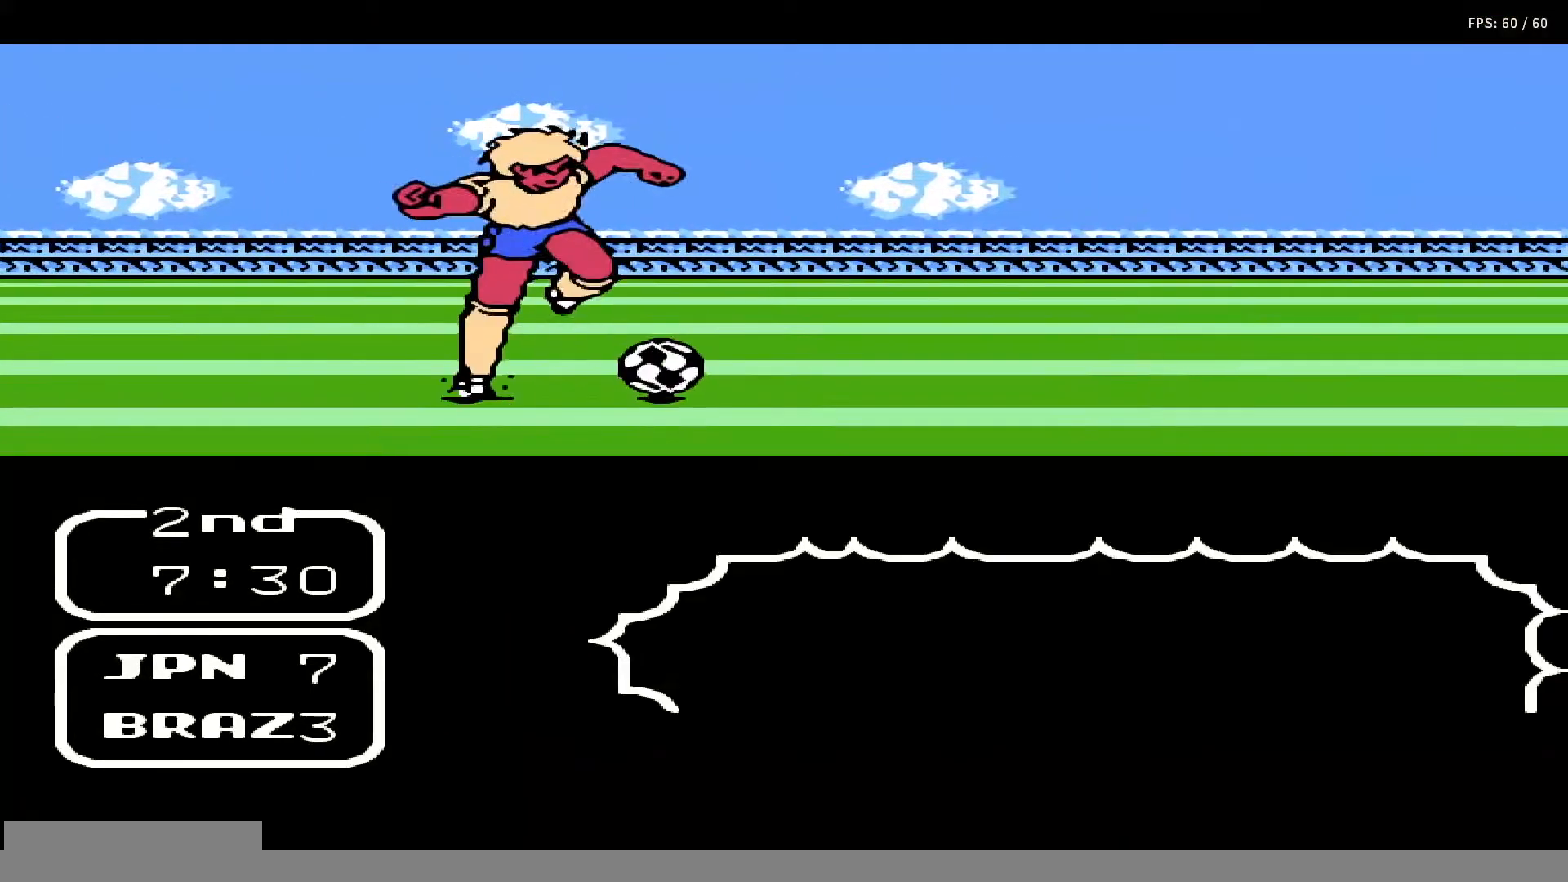
{"buttons": ["A", "B"], "events": [[17, "DPAD_RIGHT", "down"], [50, "DPAD_RIGHT", "up"], [67, "A", "up"], [67, "B", "up"], [67, "DPAD_UP", "up"], [133, "DPAD_RIGHT", "down"], [133, "DPAD_UP", "down"], [150, "A", "down"], [150, "B", "down"], [200, "DPAD_RIGHT", "up"], [200, "DPAD_UP", "up"], [217, "A", "up"], [233, "B", "up"], [267, "DPAD_UP", "down"], [283, "DPAD_RIGHT", "down"], [300, "A", "down"], [300, "B", "down"], [333, "DPAD_RIGHT", "up"], [350, "DPAD_UP", "up"], [367, "A", "up"], [383, "B", "up"], [383, "DPAD_UP", "down"], [417, "DPAD_RIGHT", "down"], [450, "A", "down"], [450, "B", "down"], [450, "DPAD_RIGHT", "up"], [483, "DPAD_UP", "up"]]}
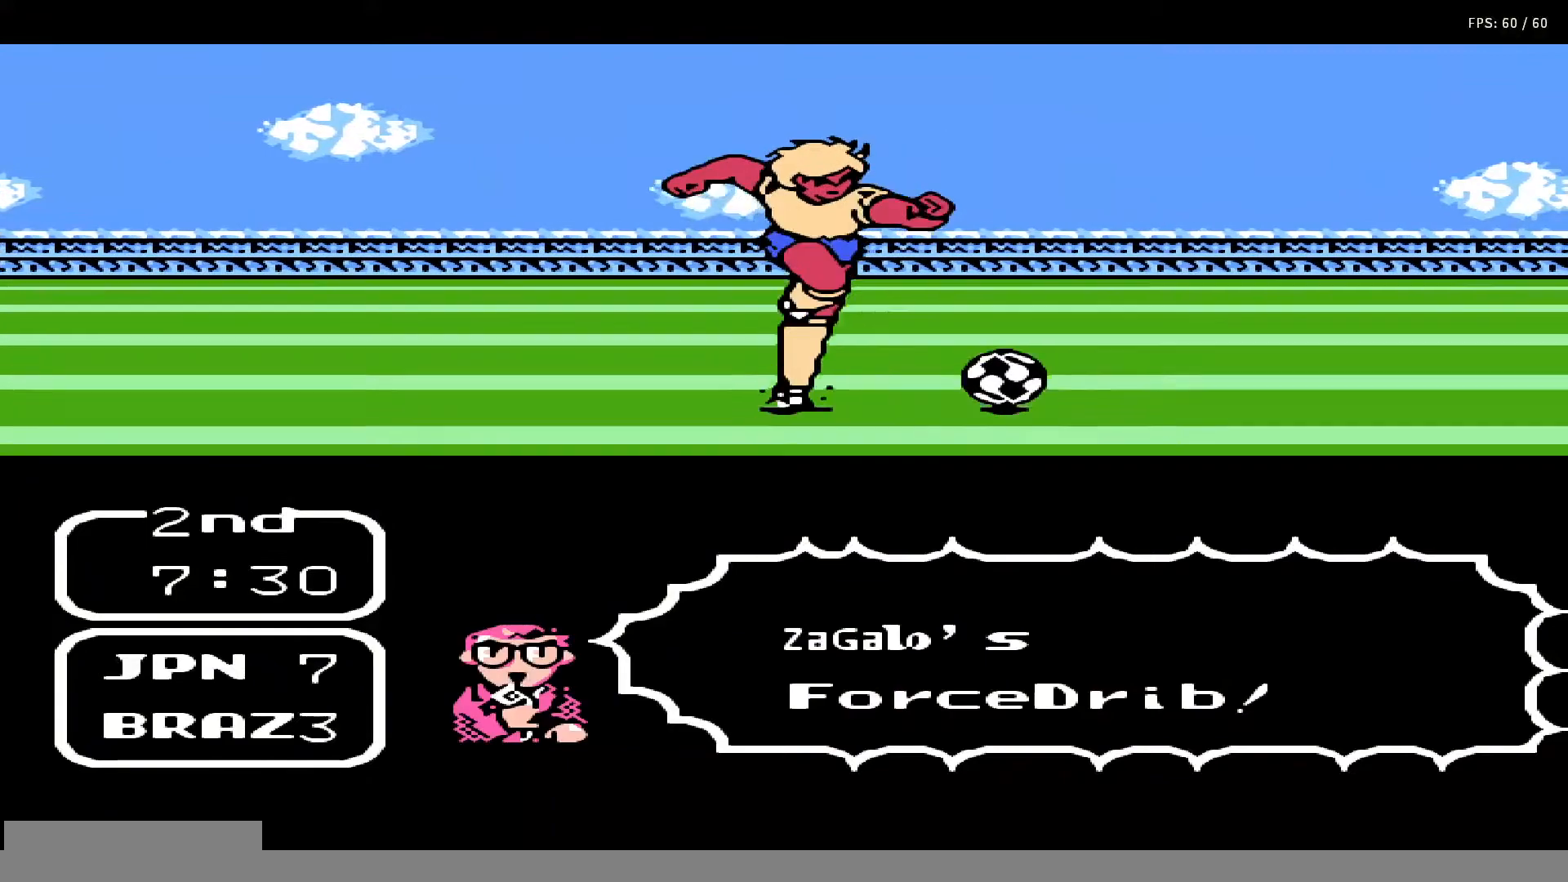
{"buttons": ["A", "B", "DPAD_RIGHT"], "events": [[50, "A", "up"], [50, "B", "up"], [50, "DPAD_RIGHT", "down"], [117, "A", "down"], [117, "B", "down"], [117, "DPAD_RIGHT", "up"], [183, "DPAD_UP", "down"], [200, "B", "up"], [200, "DPAD_RIGHT", "down"], [217, "A", "up"], [267, "DPAD_RIGHT", "up"], [267, "DPAD_UP", "up"], [283, "A", "down"], [283, "B", "down"], [350, "DPAD_RIGHT", "down"], [350, "DPAD_UP", "down"], [383, "A", "up"], [383, "B", "up"], [417, "DPAD_RIGHT", "up"], [417, "DPAD_UP", "up"], [483, "A", "down"], [483, "B", "down"], [483, "DPAD_RIGHT", "down"]]}
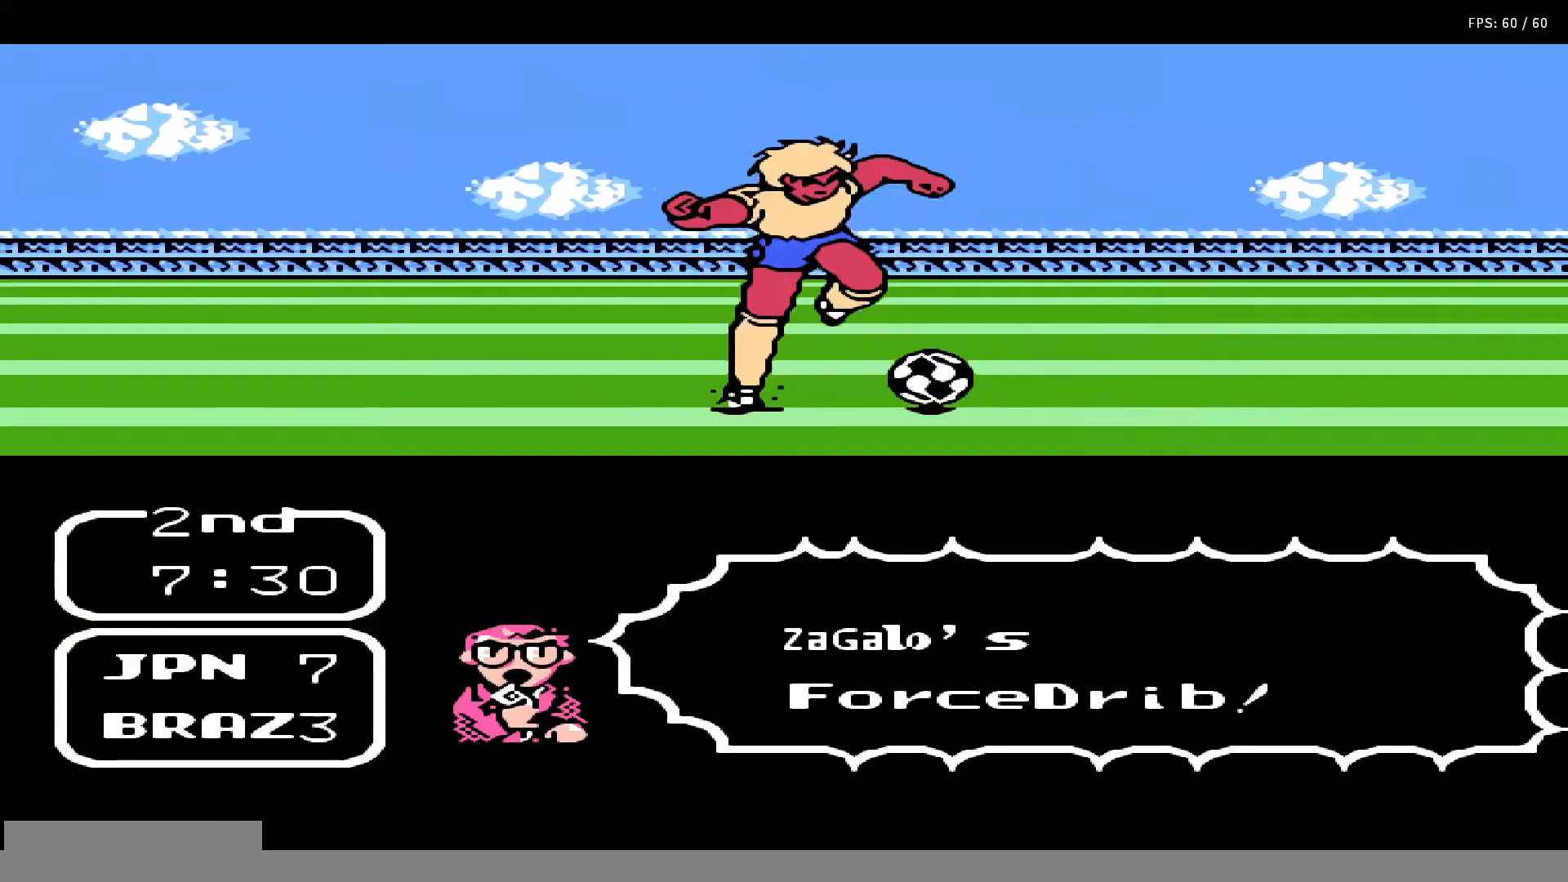
{"buttons": ["A", "DPAD_RIGHT"], "events": [[17, "DPAD_RIGHT", "up"], [50, "A", "up"], [50, "B", "up"], [117, "DPAD_RIGHT", "down"], [117, "DPAD_UP", "down"], [133, "A", "down"], [133, "B", "down"], [167, "DPAD_RIGHT", "up"], [183, "DPAD_UP", "up"], [217, "B", "up"], [217, "DPAD_UP", "down"], [250, "A", "up"], [250, "DPAD_RIGHT", "down"], [283, "DPAD_RIGHT", "up"], [283, "DPAD_UP", "up"], [317, "A", "down"], [333, "B", "down"], [350, "DPAD_RIGHT", "down"], [383, "DPAD_UP", "down"], [400, "B", "up"], [400, "DPAD_UP", "up"], [417, "A", "up"], [417, "DPAD_RIGHT", "up"], [483, "A", "down"], [483, "DPAD_RIGHT", "down"]]}
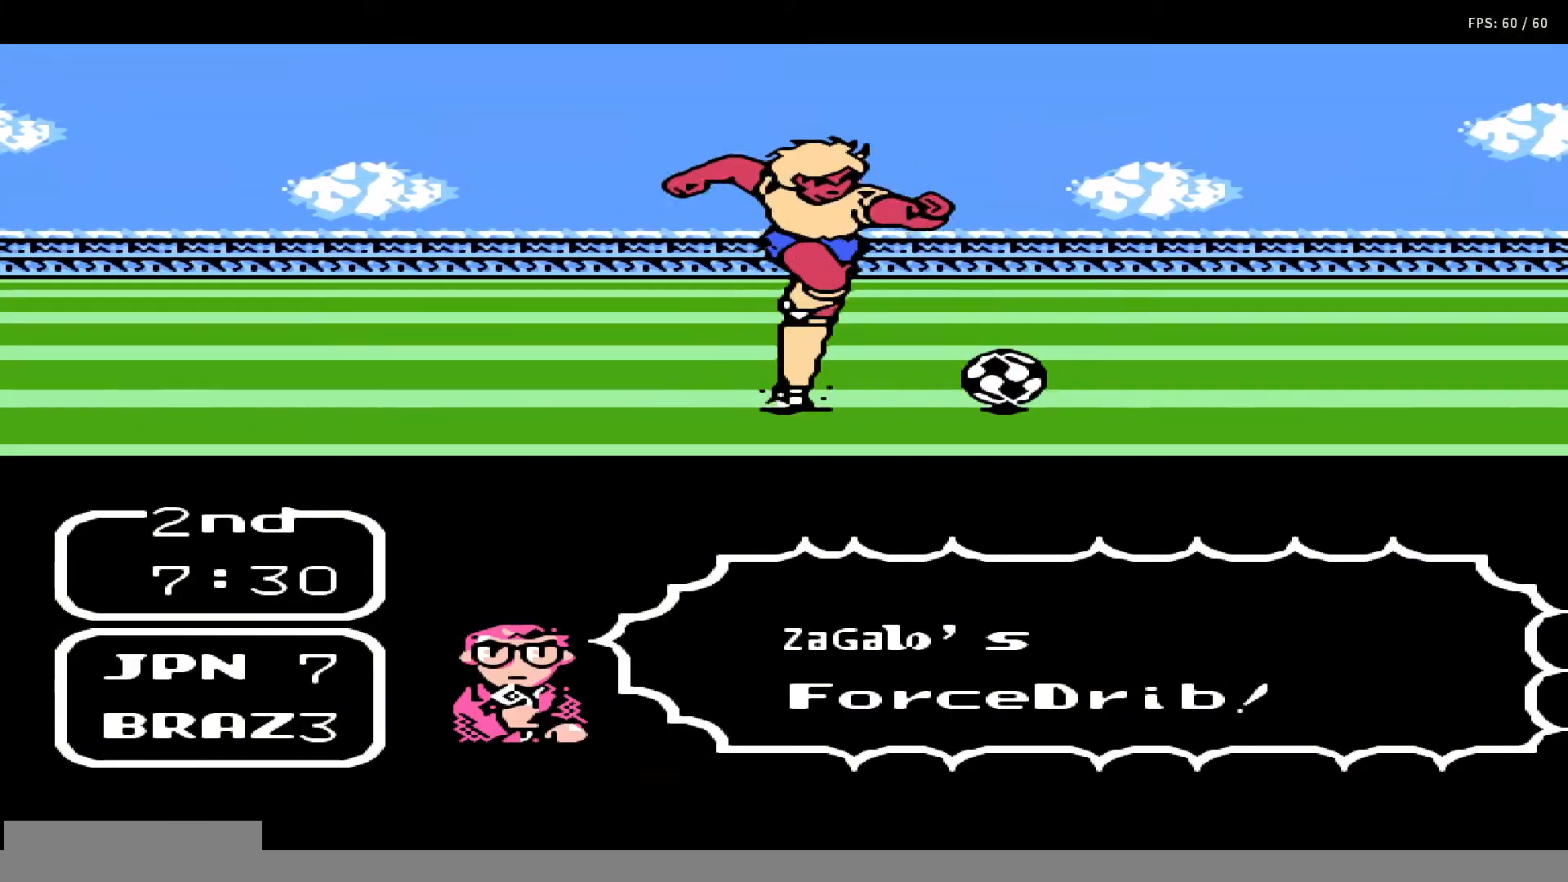
{"buttons": ["DPAD_UP", "DPAD_RIGHT"], "events": [[17, "B", "down"], [17, "DPAD_UP", "down"], [50, "DPAD_RIGHT", "up"], [50, "DPAD_UP", "up"], [100, "A", "up"], [100, "B", "up"], [117, "DPAD_RIGHT", "down"], [133, "DPAD_UP", "down"], [200, "A", "down"], [200, "B", "down"], [200, "DPAD_RIGHT", "up"], [200, "DPAD_UP", "up"], [283, "A", "up"], [283, "B", "up"], [283, "DPAD_RIGHT", "down"], [350, "A", "down"], [350, "DPAD_RIGHT", "up"], [383, "B", "down"], [433, "DPAD_RIGHT", "down"], [433, "DPAD_UP", "down"], [467, "B", "up"], [483, "A", "up"]]}
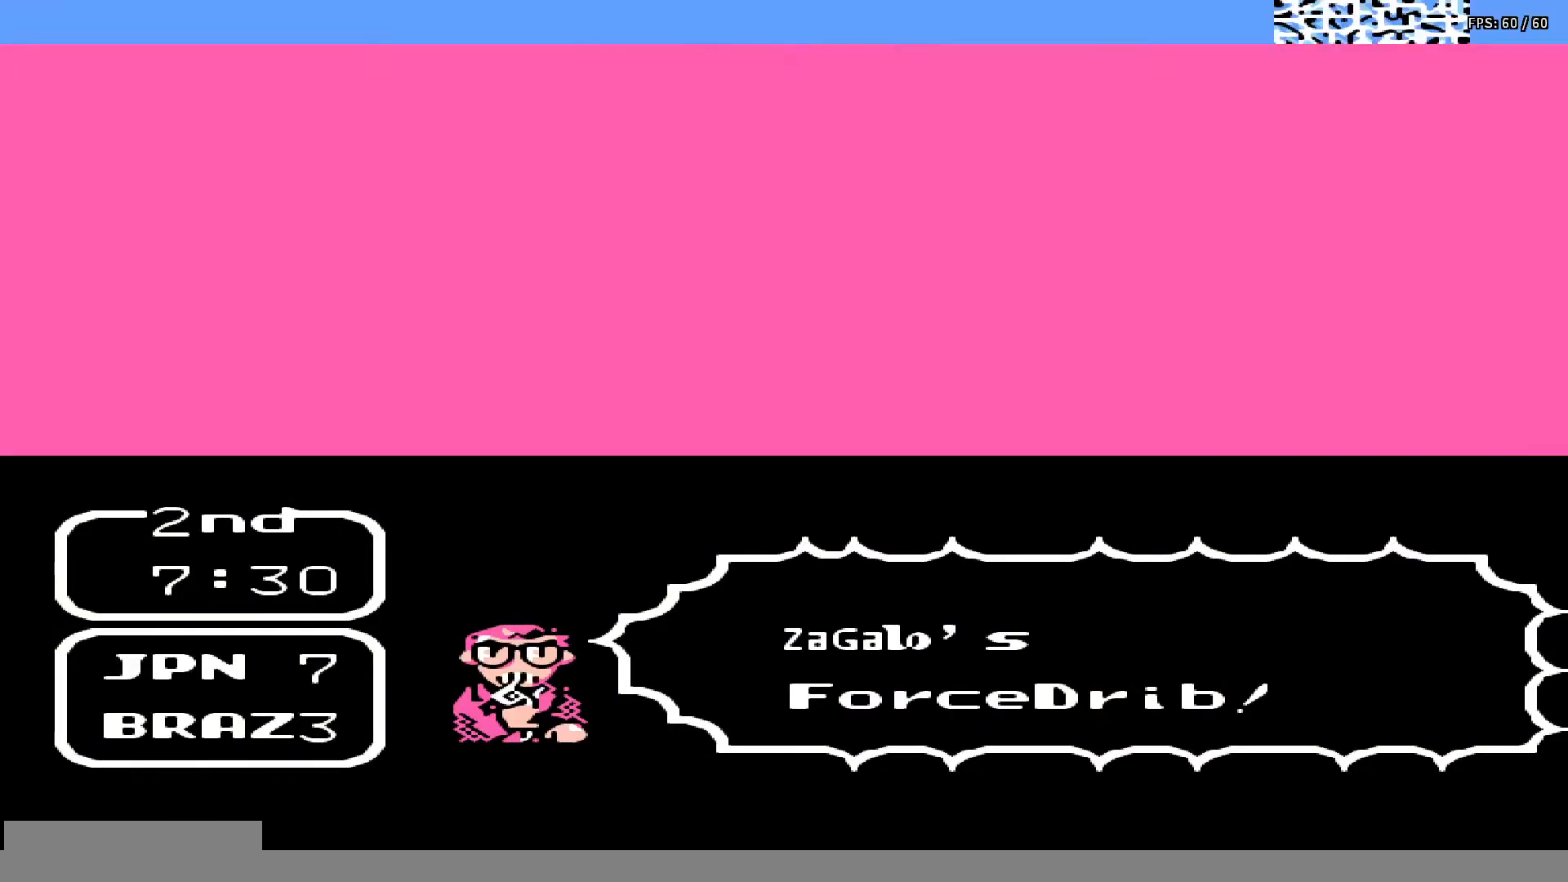
{"buttons": ["A", "B", "DPAD_UP", "DPAD_RIGHT"], "events": [[17, "DPAD_RIGHT", "up"], [17, "DPAD_UP", "up"], [67, "A", "down"], [67, "B", "down"], [67, "DPAD_UP", "down"], [100, "DPAD_RIGHT", "down"], [117, "DPAD_RIGHT", "up"], [117, "DPAD_UP", "up"], [150, "B", "up"], [167, "A", "up"], [217, "DPAD_RIGHT", "down"], [217, "DPAD_UP", "down"], [250, "A", "down"], [250, "B", "down"], [250, "DPAD_RIGHT", "up"], [250, "DPAD_UP", "up"], [333, "A", "up"], [333, "B", "up"], [367, "DPAD_RIGHT", "down"], [417, "DPAD_RIGHT", "up"], [433, "A", "down"], [450, "B", "down"], [483, "DPAD_RIGHT", "down"], [483, "DPAD_UP", "down"]]}
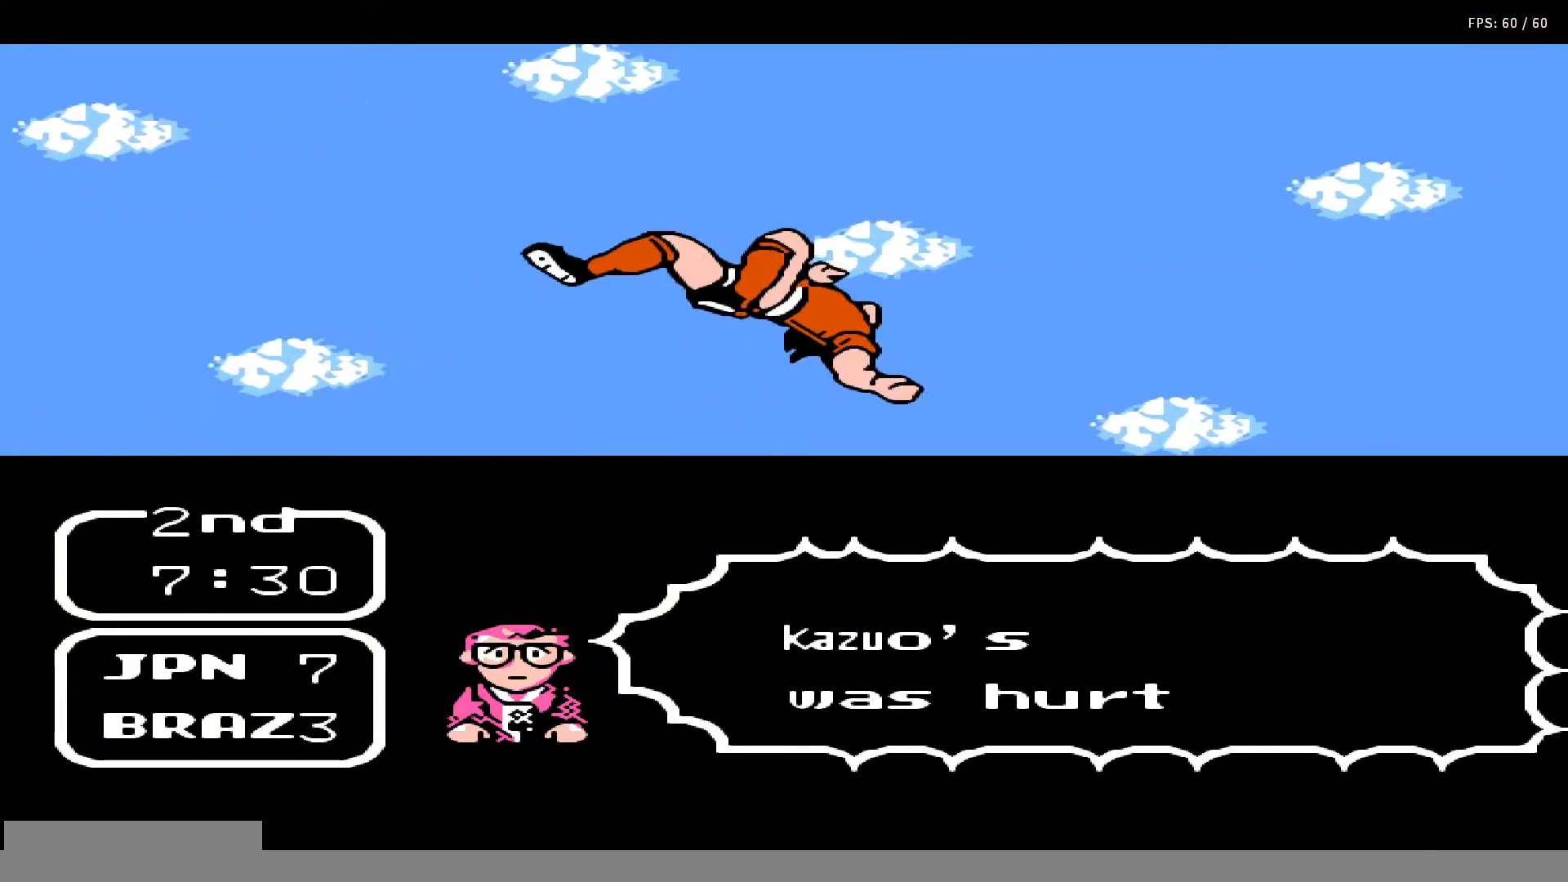
{"buttons": ["DPAD_UP", "DPAD_RIGHT"], "events": [[33, "A", "up"], [33, "B", "up"], [33, "DPAD_UP", "up"], [67, "DPAD_RIGHT", "up"], [150, "A", "down"], [150, "B", "down"], [150, "DPAD_RIGHT", "down"], [183, "DPAD_UP", "down"], [200, "DPAD_UP", "up"], [233, "DPAD_RIGHT", "up"], [250, "A", "up"], [250, "B", "up"], [300, "DPAD_RIGHT", "down"], [300, "DPAD_UP", "down"], [317, "A", "down"], [367, "B", "down"], [367, "DPAD_RIGHT", "up"], [383, "DPAD_UP", "up"], [433, "A", "up"], [433, "B", "up"], [467, "DPAD_UP", "down"], [483, "DPAD_RIGHT", "down"]]}
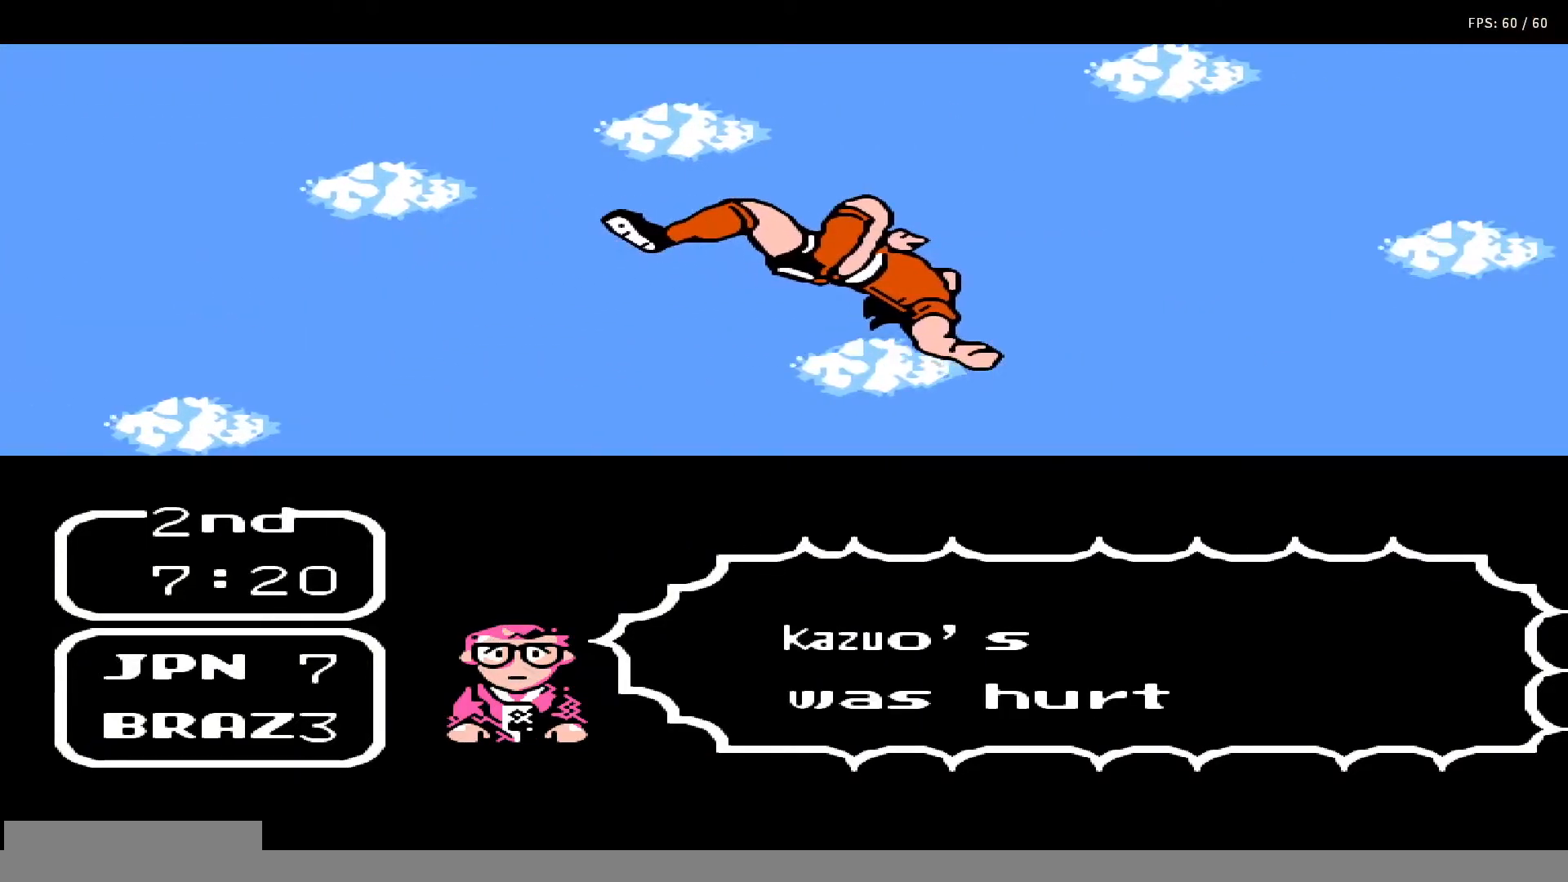
{"buttons": ["A", "B"], "events": [[17, "DPAD_RIGHT", "up"], [17, "DPAD_UP", "up"], [33, "A", "down"], [33, "B", "down"], [100, "B", "up"], [100, "DPAD_RIGHT", "down"], [150, "A", "up"], [150, "DPAD_UP", "down"], [167, "DPAD_UP", "up"], [183, "DPAD_RIGHT", "up"], [217, "A", "down"], [233, "B", "down"], [250, "DPAD_UP", "down"], [300, "A", "up"], [300, "B", "up"], [317, "DPAD_UP", "up"], [400, "A", "down"], [433, "B", "down"], [433, "DPAD_RIGHT", "down"], [450, "DPAD_RIGHT", "up"], [450, "DPAD_UP", "down"], [483, "DPAD_UP", "up"]]}
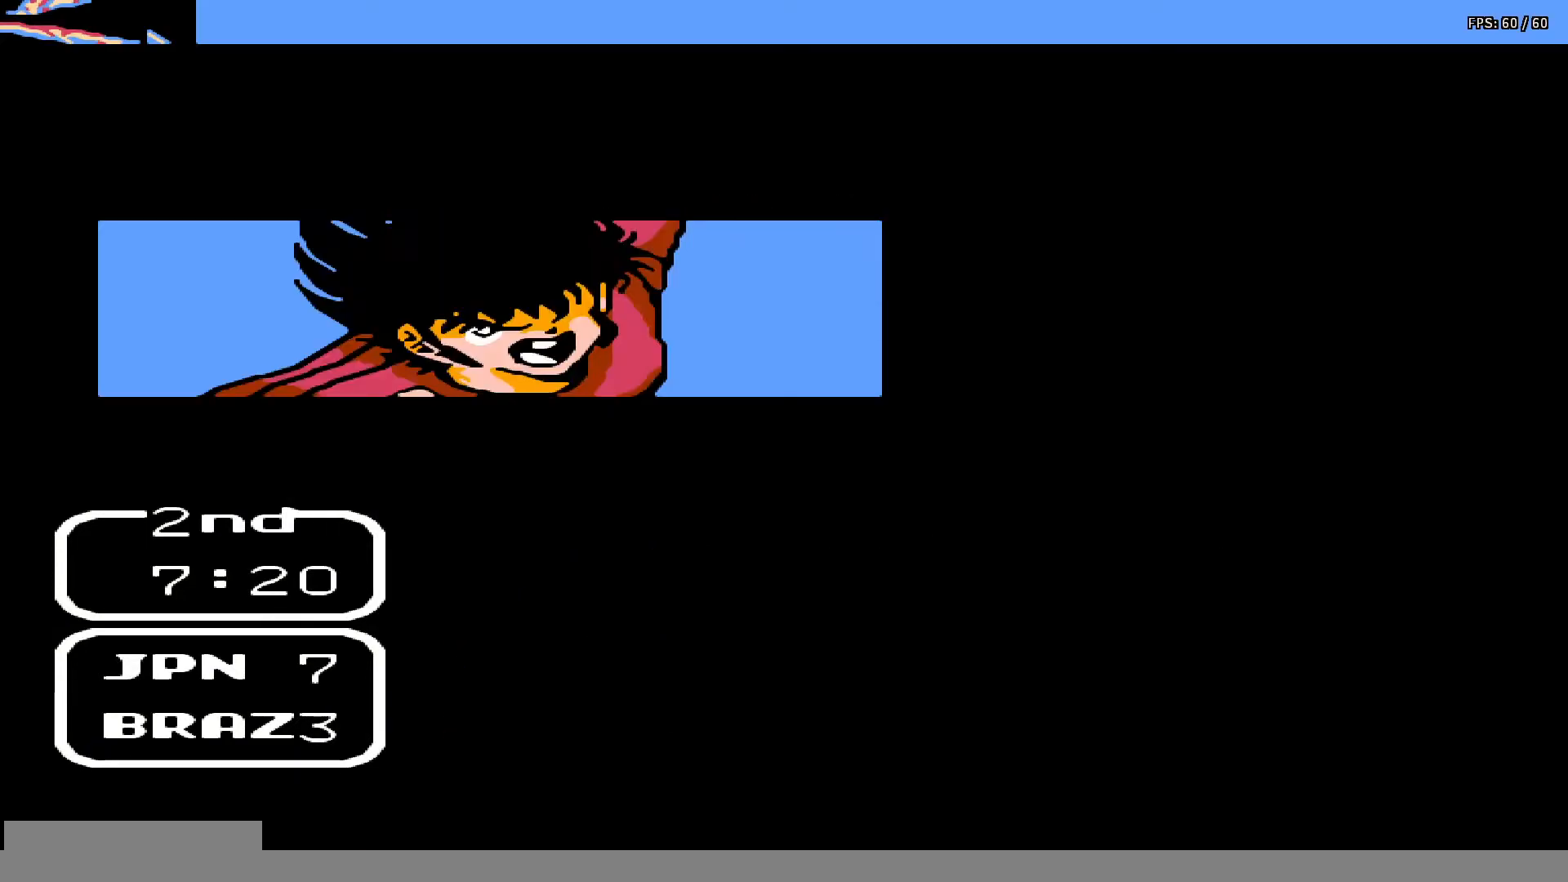
{"buttons": ["A", "B", "DPAD_UP", "DPAD_RIGHT"], "events": [[17, "A", "up"], [17, "B", "up"], [67, "DPAD_RIGHT", "down"], [67, "DPAD_UP", "down"], [100, "A", "down"], [133, "B", "down"], [133, "DPAD_RIGHT", "up"], [133, "DPAD_UP", "up"], [200, "B", "up"], [217, "A", "up"], [217, "DPAD_RIGHT", "down"], [217, "DPAD_UP", "down"], [267, "DPAD_RIGHT", "up"], [267, "DPAD_UP", "up"], [283, "A", "down"], [283, "B", "down"], [367, "DPAD_RIGHT", "down"], [367, "DPAD_UP", "down"], [383, "A", "up"], [383, "B", "up"], [433, "DPAD_RIGHT", "up"], [433, "DPAD_UP", "up"], [450, "A", "down"], [450, "B", "down"], [483, "DPAD_UP", "down"], [500, "DPAD_RIGHT", "down"]]}
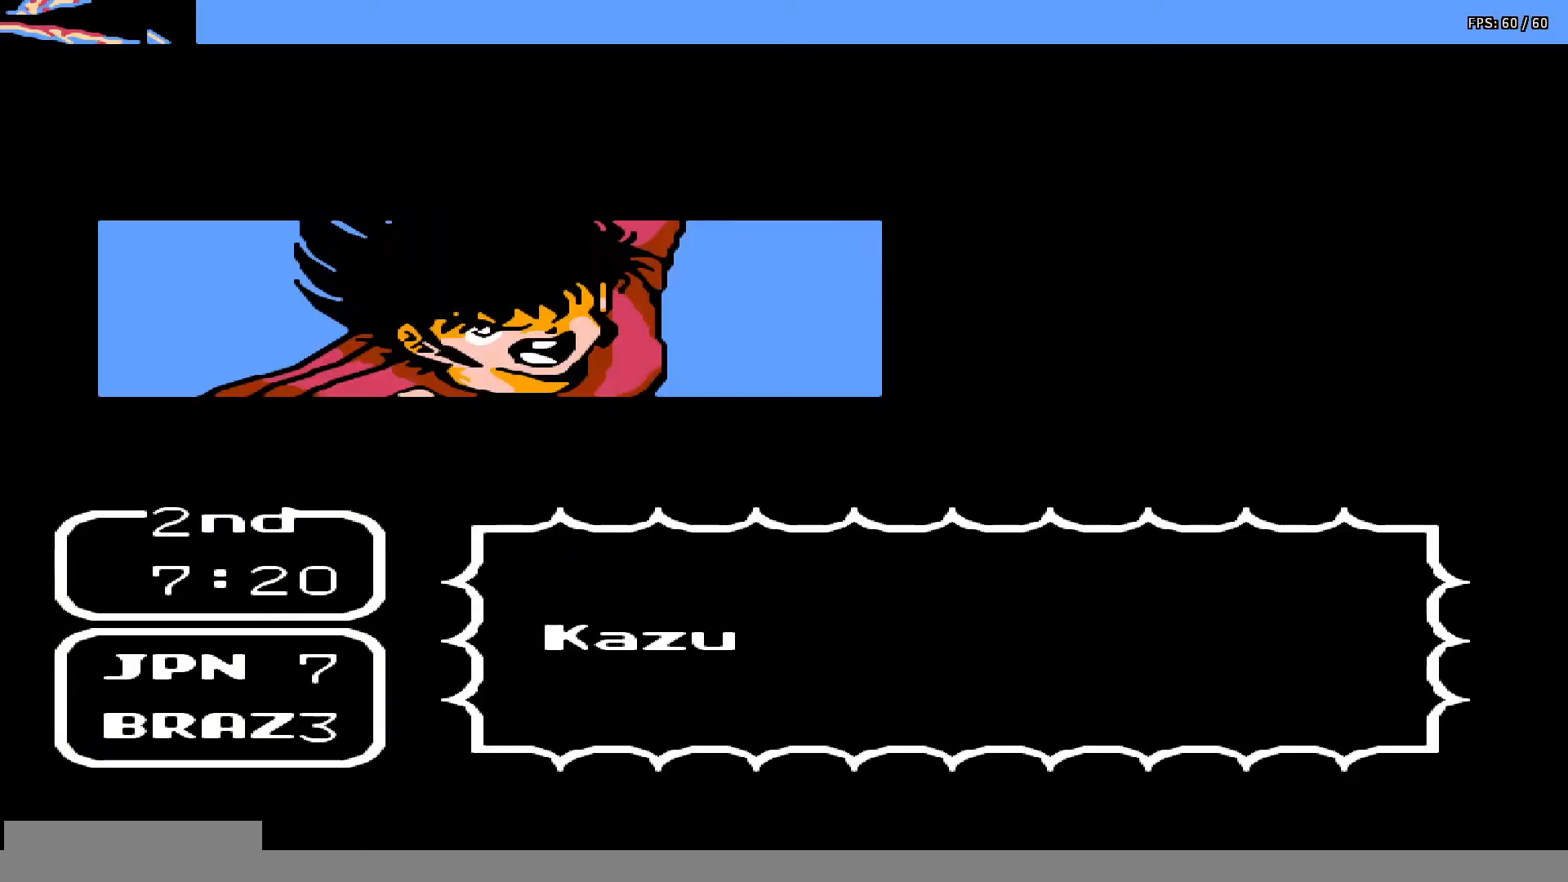
{"buttons": ["DPAD_UP"], "events": [[50, "B", "up"], [50, "DPAD_RIGHT", "up"], [50, "DPAD_UP", "up"], [67, "A", "up"], [117, "A", "down"], [133, "B", "down"], [133, "DPAD_RIGHT", "down"], [133, "DPAD_UP", "down"], [200, "DPAD_RIGHT", "up"], [200, "DPAD_UP", "up"], [217, "A", "up"], [217, "B", "up"], [283, "DPAD_RIGHT", "down"], [283, "DPAD_UP", "down"], [333, "A", "down"], [333, "B", "down"], [333, "DPAD_RIGHT", "up"], [350, "DPAD_UP", "up"], [400, "B", "up"], [417, "A", "up"], [417, "DPAD_UP", "down"], [433, "DPAD_RIGHT", "down"], [483, "DPAD_RIGHT", "up"]]}
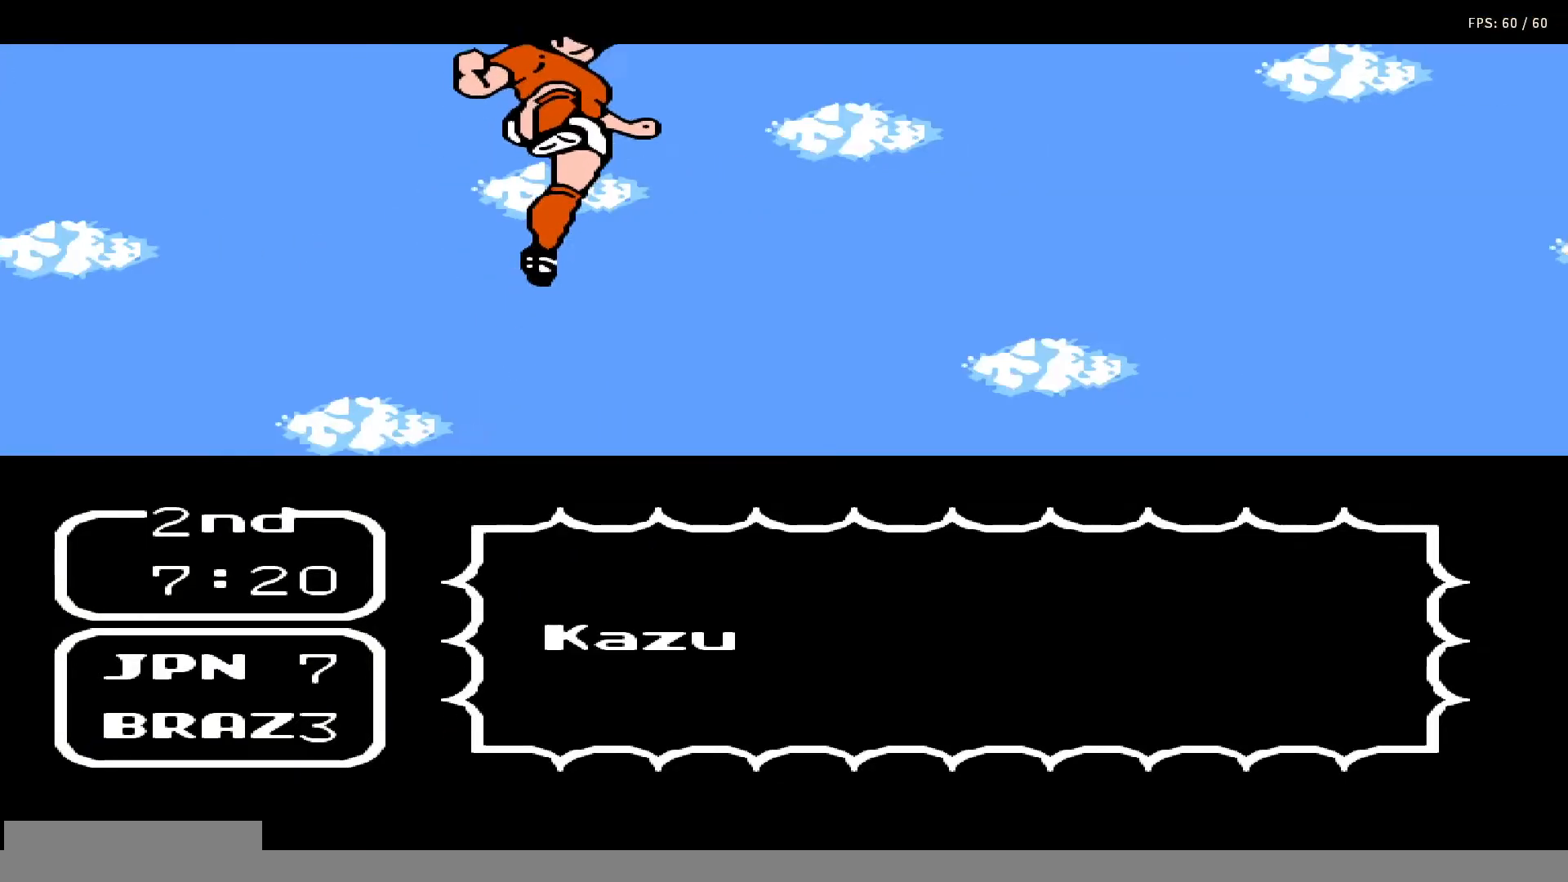
{"buttons": ["DPAD_UP", "DPAD_RIGHT"], "events": [[17, "A", "down"], [17, "B", "down"], [17, "DPAD_UP", "up"], [67, "DPAD_RIGHT", "down"], [100, "A", "up"], [100, "B", "up"], [100, "DPAD_UP", "down"], [150, "DPAD_RIGHT", "up"], [150, "DPAD_UP", "up"], [183, "A", "down"], [183, "B", "down"], [200, "DPAD_UP", "down"], [217, "DPAD_RIGHT", "down"], [267, "A", "up"], [267, "B", "up"], [267, "DPAD_RIGHT", "up"], [267, "DPAD_UP", "up"], [350, "DPAD_RIGHT", "down"], [350, "DPAD_UP", "down"], [383, "A", "down"], [383, "B", "down"], [417, "DPAD_RIGHT", "up"], [417, "DPAD_UP", "up"], [467, "A", "up"], [467, "B", "up"], [500, "DPAD_RIGHT", "down"], [500, "DPAD_UP", "down"]]}
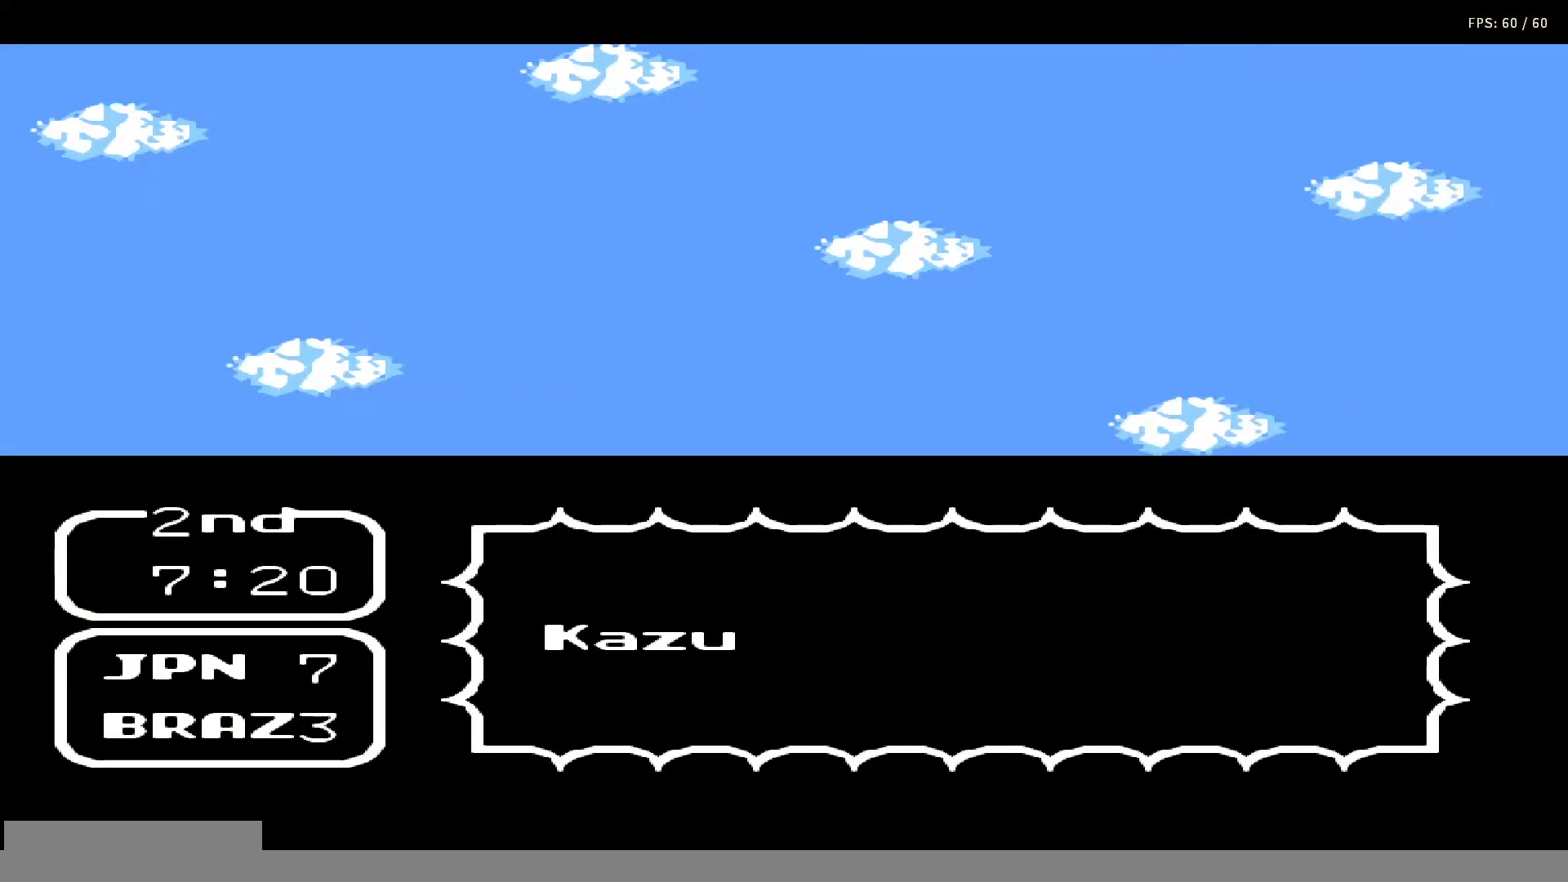
{"buttons": ["A", "B", "DPAD_UP"], "events": [[83, "A", "down"], [83, "B", "down"], [83, "DPAD_RIGHT", "up"], [83, "DPAD_UP", "up"], [167, "A", "up"], [167, "B", "up"], [250, "A", "down"], [250, "B", "down"], [300, "DPAD_UP", "down"], [317, "DPAD_RIGHT", "down"], [333, "A", "up"], [333, "B", "up"], [350, "DPAD_RIGHT", "up"], [383, "DPAD_UP", "up"], [450, "A", "down"], [450, "DPAD_UP", "down"], [467, "B", "down"]]}
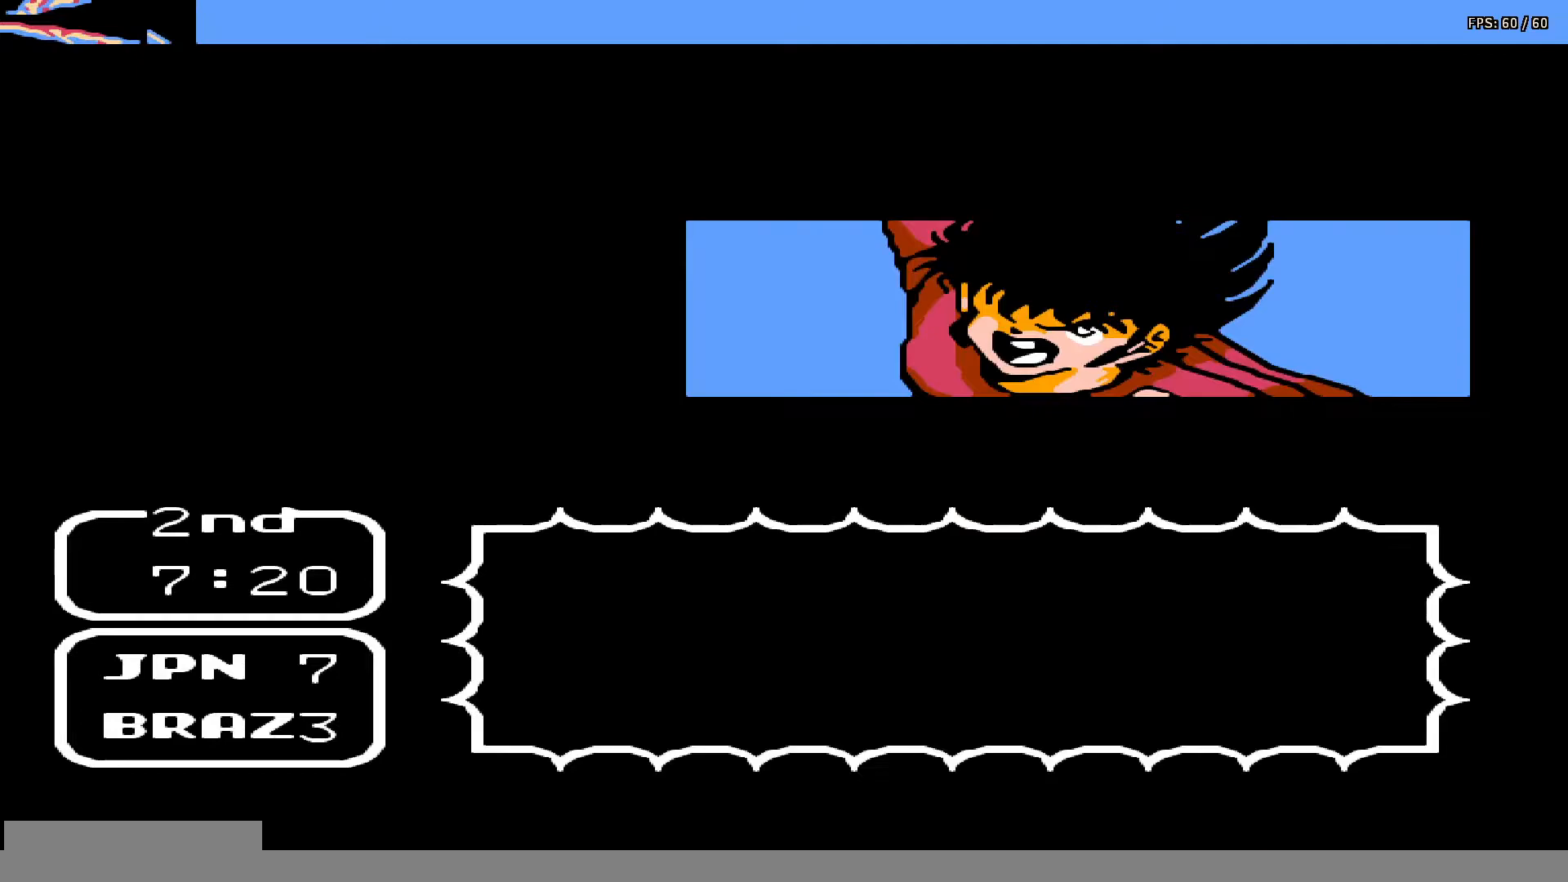
{"buttons": [], "events": [[17, "A", "up"], [17, "B", "up"], [17, "DPAD_UP", "up"], [117, "DPAD_UP", "down"], [150, "A", "down"], [150, "B", "down"], [167, "DPAD_UP", "up"], [233, "A", "up"], [233, "B", "up"], [250, "DPAD_UP", "down"], [317, "A", "down"], [317, "DPAD_UP", "up"], [350, "B", "down"], [400, "DPAD_RIGHT", "down"], [400, "DPAD_UP", "down"], [433, "A", "up"], [433, "B", "up"], [467, "DPAD_RIGHT", "up"], [467, "DPAD_UP", "up"]]}
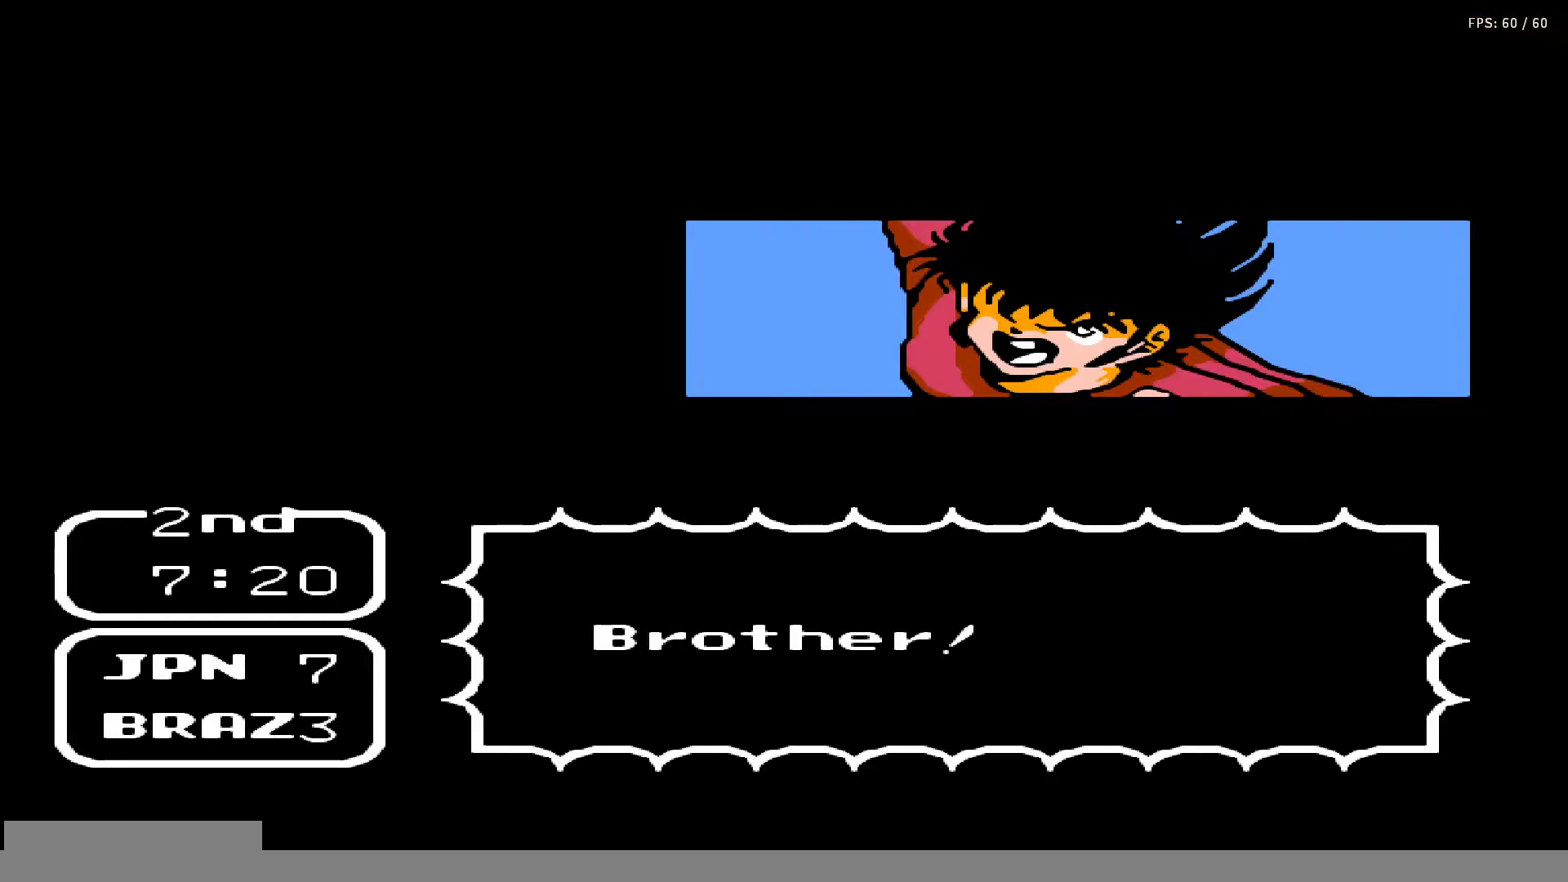
{"buttons": ["DPAD_UP", "DPAD_RIGHT"], "events": [[33, "A", "down"], [33, "B", "down"], [33, "DPAD_UP", "down"], [100, "DPAD_UP", "up"], [133, "A", "up"], [133, "B", "up"], [167, "DPAD_UP", "down"], [200, "DPAD_RIGHT", "down"], [233, "A", "down"], [233, "B", "down"], [233, "DPAD_UP", "up"], [250, "DPAD_RIGHT", "up"], [300, "A", "up"], [300, "B", "up"], [350, "DPAD_RIGHT", "down"], [350, "DPAD_UP", "down"], [400, "A", "down"], [400, "B", "down"], [400, "DPAD_RIGHT", "up"], [400, "DPAD_UP", "up"], [450, "DPAD_UP", "down"], [467, "A", "up"], [467, "B", "up"], [500, "DPAD_RIGHT", "down"]]}
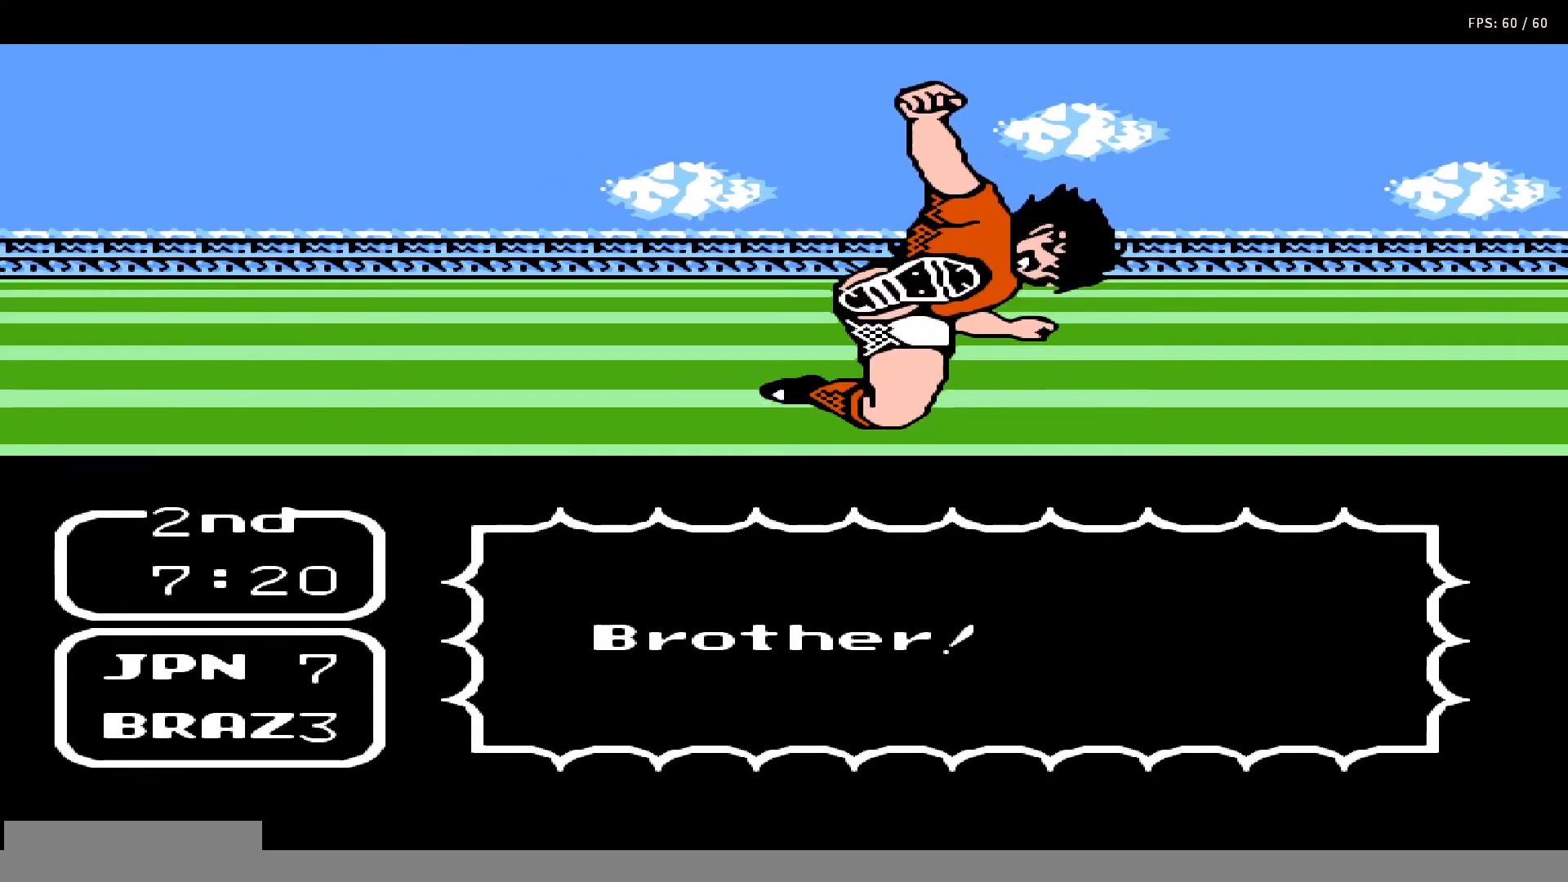
{"buttons": ["A", "B"], "events": [[50, "DPAD_RIGHT", "up"], [50, "DPAD_UP", "up"], [83, "A", "down"], [83, "B", "down"], [100, "DPAD_UP", "down"], [167, "A", "up"], [167, "B", "up"], [200, "DPAD_UP", "up"], [233, "DPAD_UP", "down"], [267, "DPAD_RIGHT", "down"], [283, "A", "down"], [283, "B", "down"], [300, "DPAD_RIGHT", "up"], [333, "DPAD_UP", "up"], [367, "A", "up"], [367, "B", "up"], [383, "DPAD_UP", "down"], [417, "DPAD_RIGHT", "down"], [467, "A", "down"], [467, "DPAD_RIGHT", "up"], [483, "B", "down"], [483, "DPAD_UP", "up"]]}
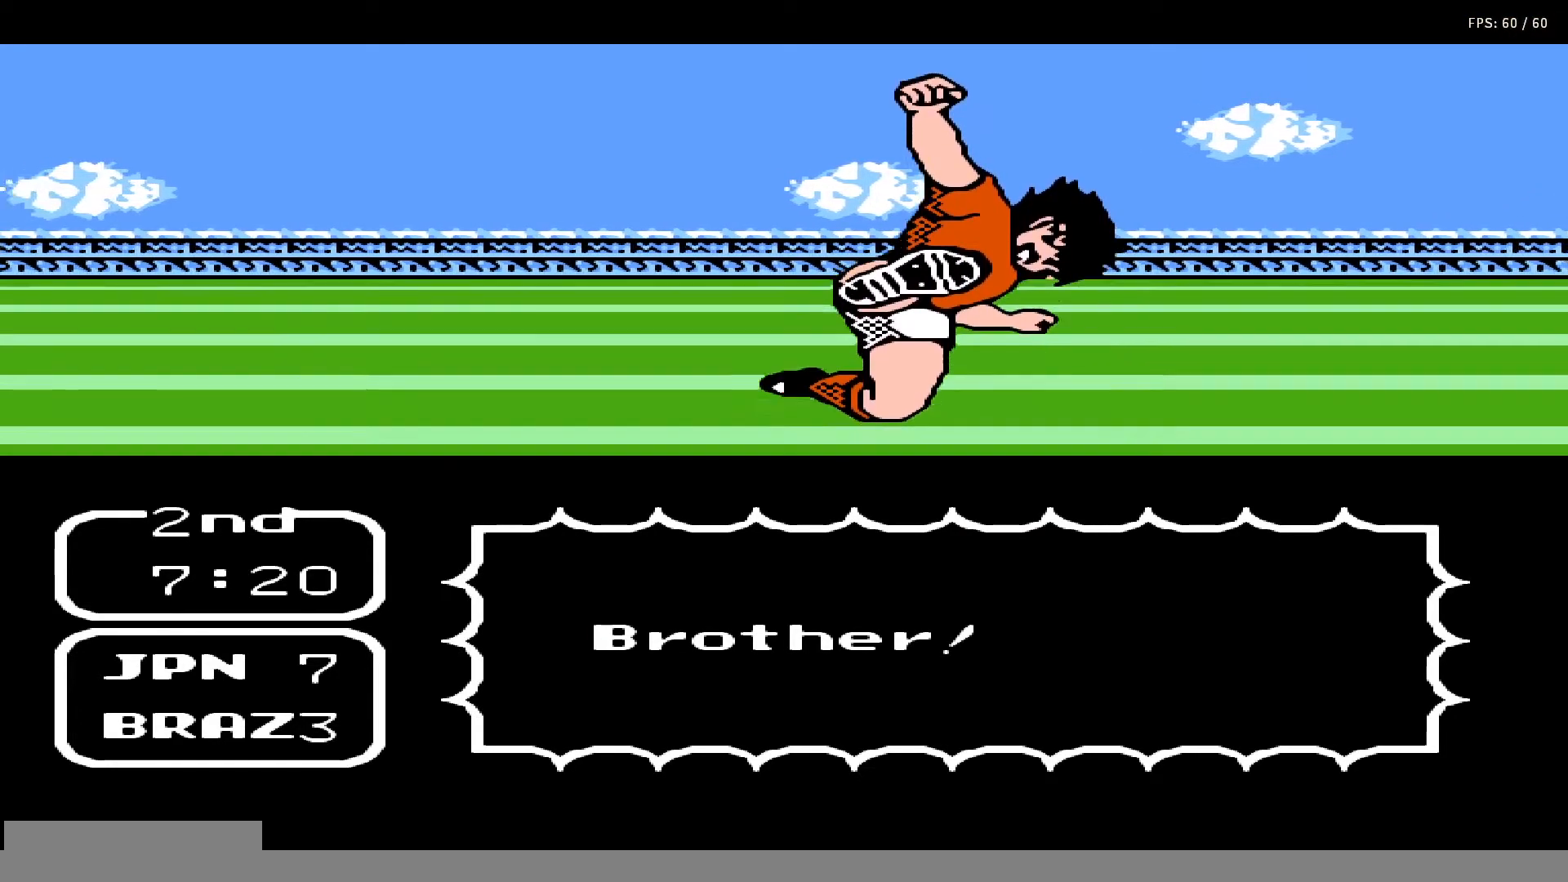
{"buttons": ["DPAD_UP"], "events": [[17, "A", "up"], [17, "B", "up"], [17, "DPAD_UP", "down"], [50, "DPAD_RIGHT", "down"], [67, "DPAD_RIGHT", "up"], [117, "DPAD_UP", "up"], [150, "A", "down"], [150, "B", "down"], [183, "DPAD_UP", "down"], [233, "A", "up"], [233, "B", "up"], [267, "DPAD_UP", "up"], [333, "A", "down"], [350, "B", "down"], [350, "DPAD_UP", "down"], [417, "DPAD_UP", "up"], [433, "A", "up"], [433, "B", "up"], [500, "DPAD_UP", "down"]]}
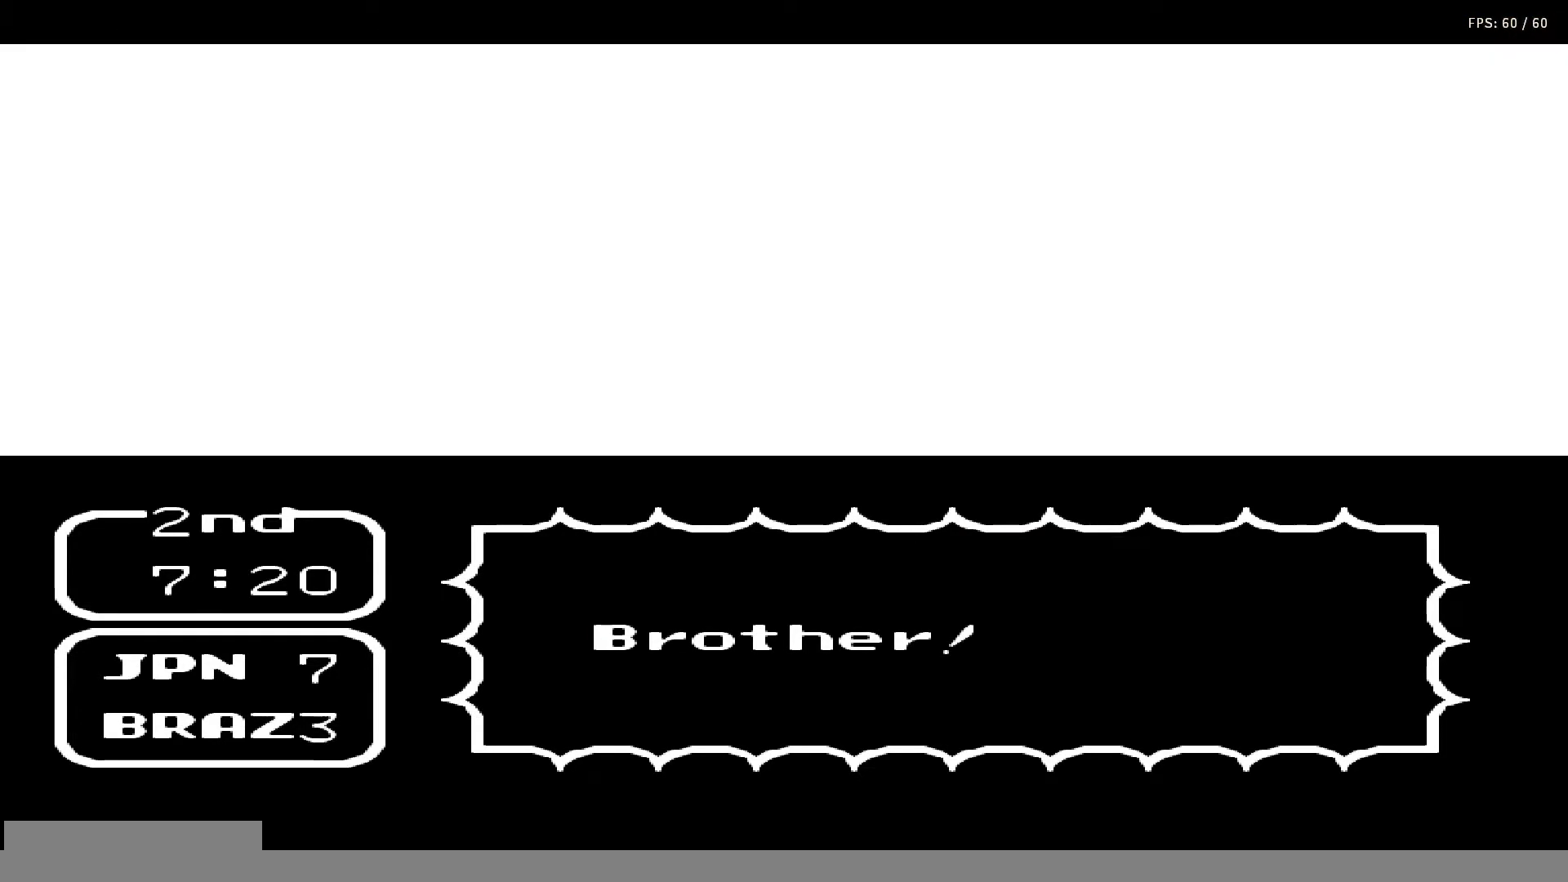
{"buttons": ["A", "B", "DPAD_UP", "DPAD_RIGHT"], "events": [[33, "A", "down"], [50, "B", "down"], [67, "DPAD_UP", "up"], [133, "A", "up"], [133, "B", "up"], [133, "DPAD_UP", "down"], [183, "DPAD_UP", "up"], [200, "A", "down"], [233, "B", "down"], [267, "DPAD_UP", "down"], [333, "A", "up"], [333, "B", "up"], [350, "DPAD_UP", "up"], [433, "A", "down"], [433, "B", "down"], [433, "DPAD_UP", "down"], [467, "DPAD_RIGHT", "down"]]}
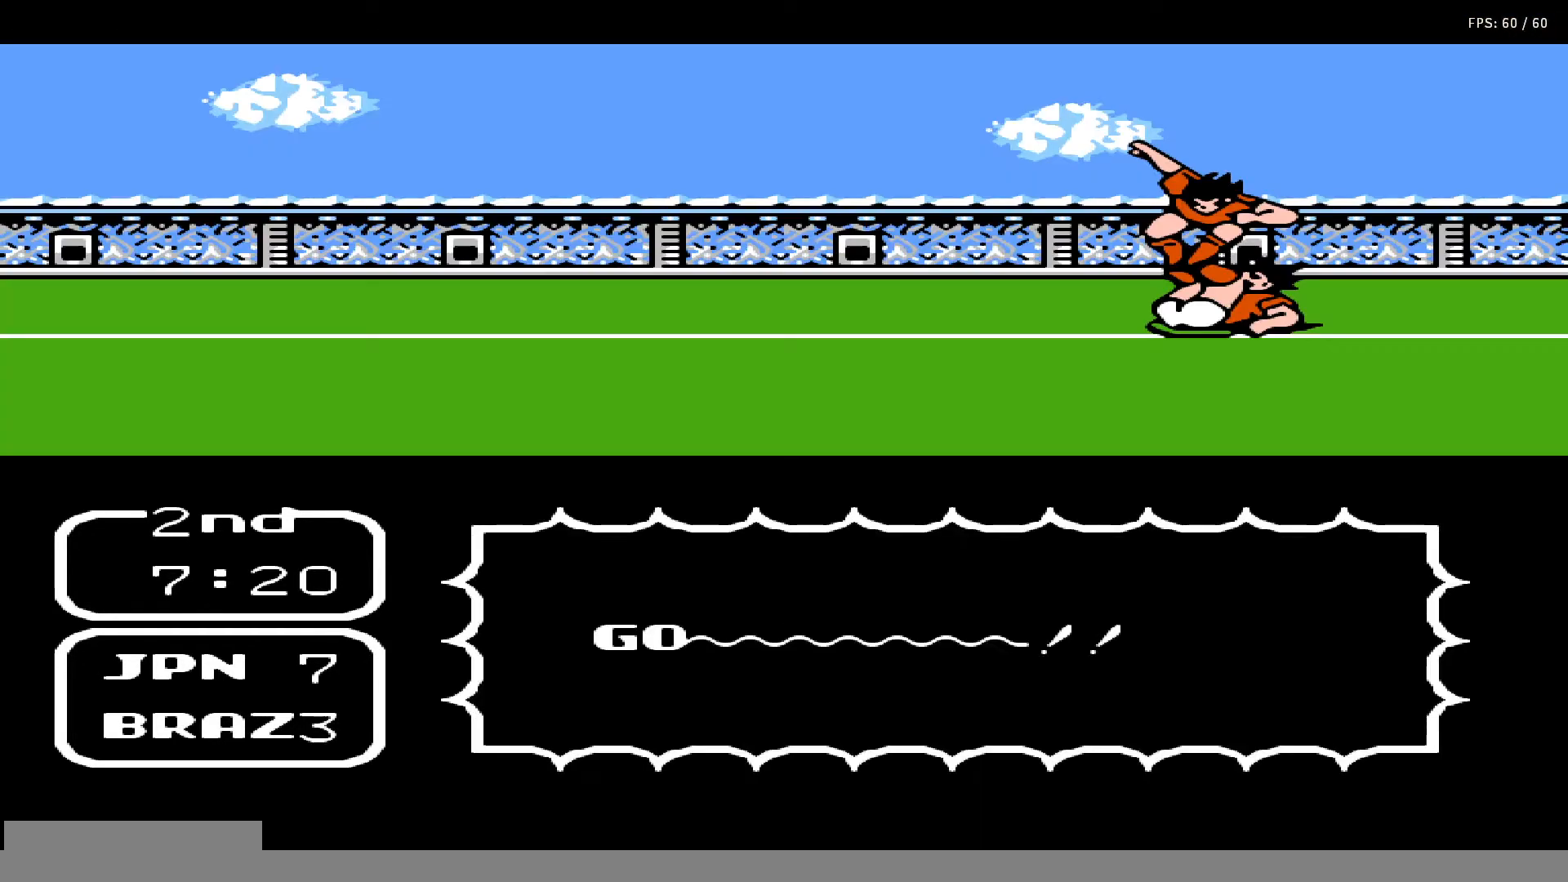
{"buttons": [], "events": [[17, "DPAD_RIGHT", "up"], [33, "B", "up"], [33, "DPAD_UP", "up"], [50, "A", "up"], [100, "DPAD_UP", "down"], [133, "A", "down"], [167, "B", "down"], [167, "DPAD_UP", "up"], [217, "A", "up"], [217, "B", "up"], [233, "DPAD_UP", "down"], [267, "DPAD_RIGHT", "down"], [300, "DPAD_RIGHT", "up"], [317, "A", "down"], [317, "B", "down"], [317, "DPAD_UP", "up"], [383, "DPAD_UP", "down"], [400, "A", "up"], [400, "B", "up"], [450, "DPAD_UP", "up"]]}
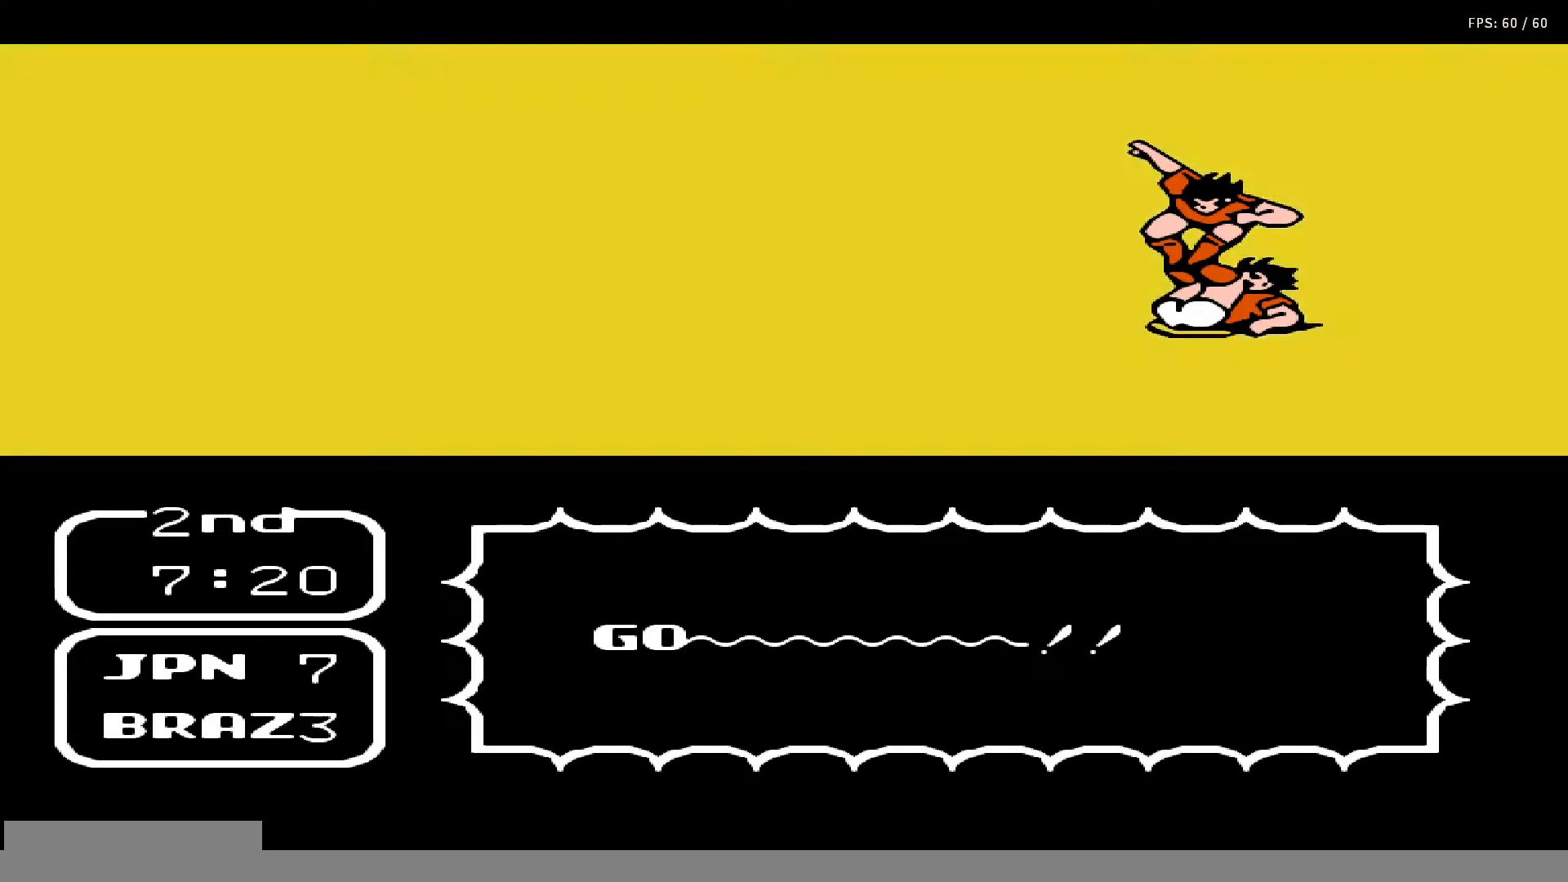
{"buttons": ["A", "DPAD_UP"], "events": [[17, "A", "down"], [17, "B", "down"], [33, "DPAD_UP", "down"], [67, "DPAD_RIGHT", "down"], [83, "DPAD_RIGHT", "up"], [100, "B", "up"], [100, "DPAD_UP", "up"], [133, "A", "up"], [167, "DPAD_UP", "down"], [183, "DPAD_RIGHT", "down"], [217, "A", "down"], [217, "B", "down"], [233, "DPAD_RIGHT", "up"], [250, "DPAD_UP", "up"], [300, "B", "up"], [317, "A", "up"], [317, "DPAD_UP", "down"], [383, "A", "down"], [400, "B", "down"], [400, "DPAD_UP", "up"], [500, "B", "up"], [500, "DPAD_UP", "down"]]}
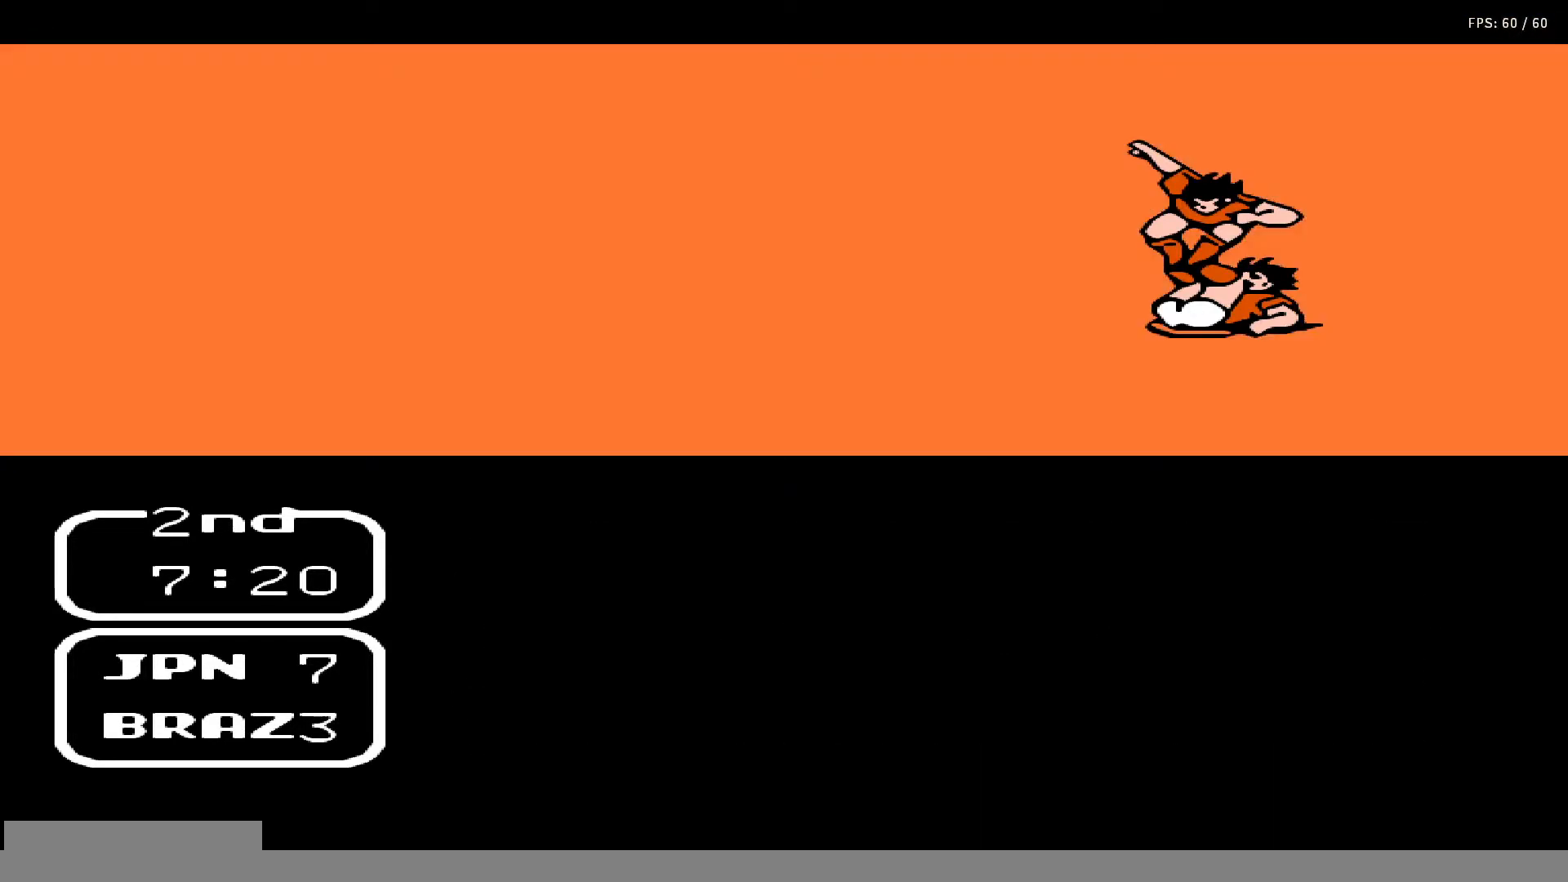
{"buttons": ["A", "B"], "events": [[33, "A", "up"], [67, "DPAD_UP", "up"], [100, "A", "down"], [117, "B", "down"], [150, "DPAD_UP", "down"], [217, "A", "up"], [217, "B", "up"], [217, "DPAD_UP", "up"], [300, "A", "down"], [300, "DPAD_UP", "down"], [317, "B", "down"], [350, "DPAD_UP", "up"], [383, "B", "up"], [417, "A", "up"], [433, "DPAD_UP", "down"], [467, "DPAD_RIGHT", "down"], [483, "DPAD_RIGHT", "up"], [500, "A", "down"], [500, "B", "down"], [500, "DPAD_UP", "up"]]}
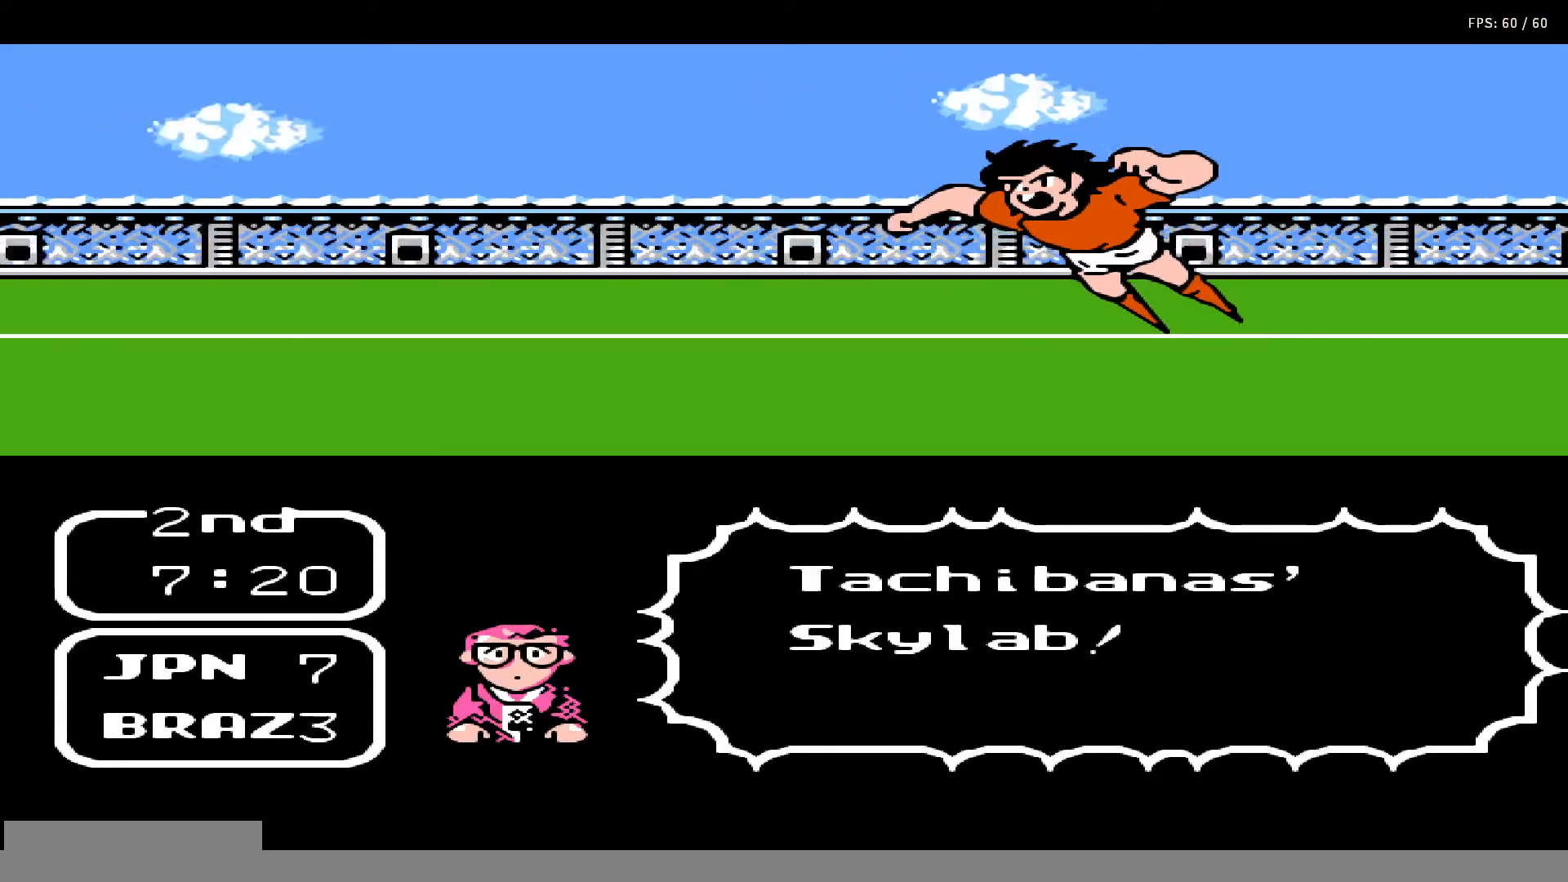
{"buttons": [], "events": [[67, "DPAD_UP", "down"], [83, "A", "up"], [83, "B", "up"], [83, "DPAD_RIGHT", "down"], [150, "DPAD_RIGHT", "up"], [150, "DPAD_UP", "up"], [183, "A", "down"], [183, "B", "down"], [233, "DPAD_UP", "down"], [267, "DPAD_RIGHT", "down"], [283, "A", "up"], [283, "B", "up"], [283, "DPAD_RIGHT", "up"], [283, "DPAD_UP", "up"], [350, "A", "down"], [367, "B", "down"], [367, "DPAD_UP", "down"], [400, "DPAD_RIGHT", "down"], [433, "DPAD_RIGHT", "up"], [450, "B", "up"], [450, "DPAD_UP", "up"], [483, "A", "up"]]}
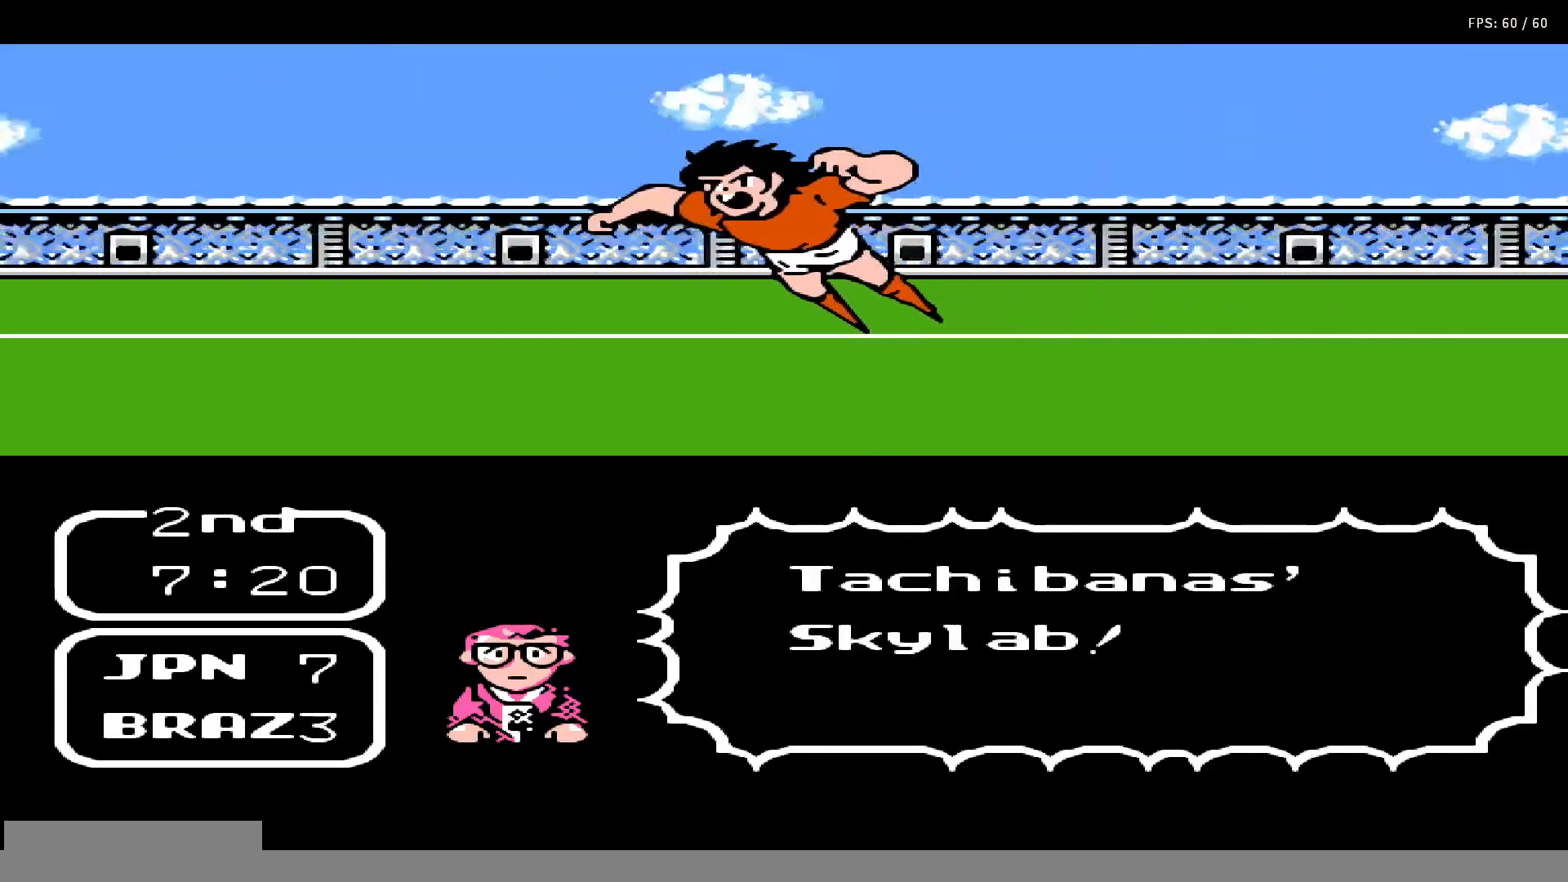
{"buttons": ["A", "B", "DPAD_UP", "DPAD_RIGHT"], "events": [[33, "DPAD_UP", "down"], [50, "A", "down"], [50, "DPAD_RIGHT", "down"], [67, "B", "down"], [117, "DPAD_RIGHT", "up"], [133, "DPAD_UP", "up"], [167, "A", "up"], [167, "B", "up"], [200, "DPAD_UP", "down"], [217, "DPAD_RIGHT", "down"], [267, "A", "down"], [267, "B", "down"], [283, "DPAD_RIGHT", "up"], [283, "DPAD_UP", "up"], [350, "DPAD_RIGHT", "down"], [350, "DPAD_UP", "down"], [367, "A", "up"], [367, "B", "up"], [400, "DPAD_RIGHT", "up"], [400, "DPAD_UP", "up"], [433, "A", "down"], [433, "B", "down"], [467, "DPAD_UP", "down"], [483, "DPAD_RIGHT", "down"]]}
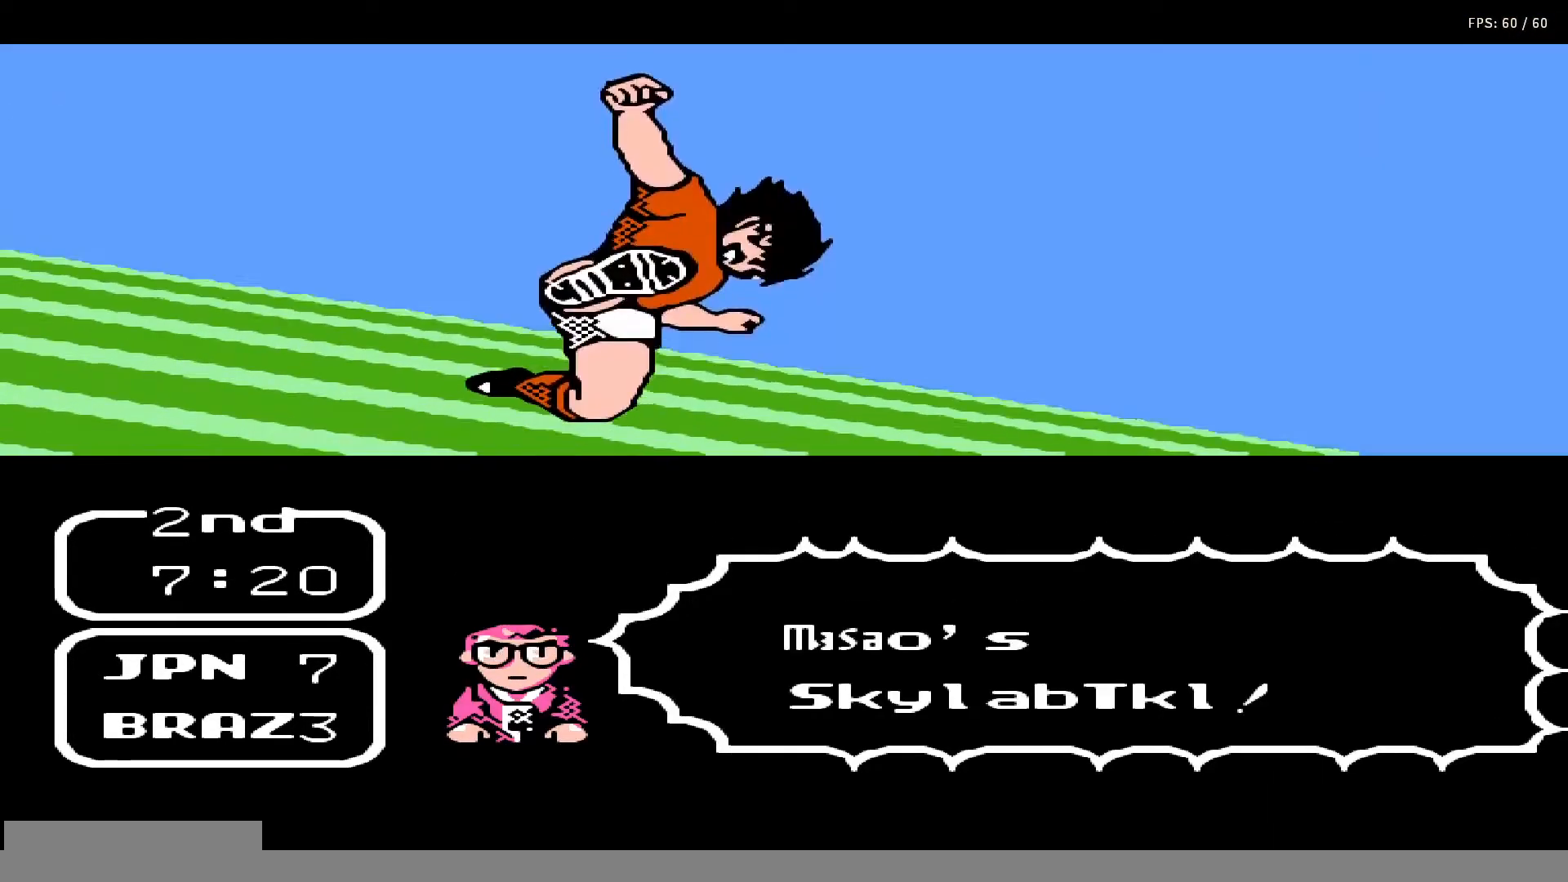
{"buttons": ["A", "B", "DPAD_UP", "DPAD_RIGHT"], "events": [[17, "DPAD_RIGHT", "up"], [33, "A", "up"], [33, "B", "up"], [33, "DPAD_UP", "up"], [100, "DPAD_UP", "down"], [117, "A", "down"], [117, "DPAD_RIGHT", "down"], [133, "B", "down"], [133, "DPAD_RIGHT", "up"], [167, "DPAD_UP", "up"], [217, "B", "up"], [250, "A", "up"], [250, "DPAD_RIGHT", "down"], [250, "DPAD_UP", "down"], [283, "A", "down"], [283, "DPAD_RIGHT", "up"], [317, "B", "down"], [317, "DPAD_UP", "up"], [367, "DPAD_UP", "down"], [383, "B", "up"], [383, "DPAD_RIGHT", "down"], [400, "A", "up"], [433, "DPAD_RIGHT", "up"], [450, "DPAD_UP", "up"], [483, "A", "down"], [483, "B", "down"], [483, "DPAD_UP", "down"], [500, "DPAD_RIGHT", "down"]]}
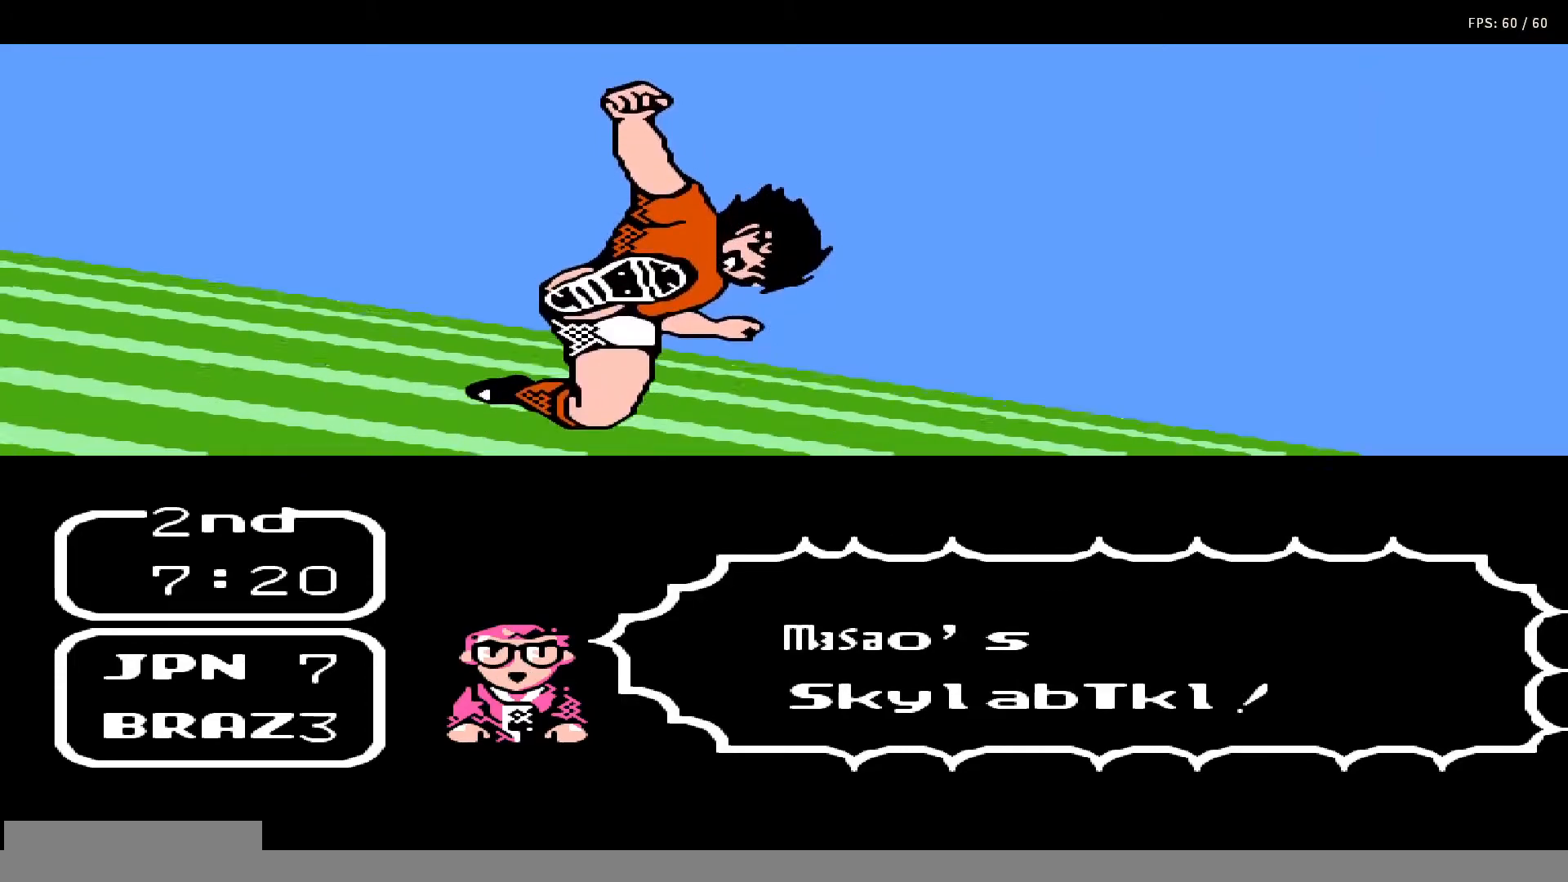
{"buttons": ["DPAD_UP", "DPAD_RIGHT"], "events": [[83, "A", "up"], [83, "B", "up"], [83, "DPAD_RIGHT", "up"], [83, "DPAD_UP", "up"], [150, "DPAD_UP", "down"], [167, "A", "down"], [167, "B", "down"], [167, "DPAD_RIGHT", "down"], [200, "DPAD_RIGHT", "up"], [233, "DPAD_UP", "up"], [250, "A", "up"], [250, "B", "up"], [300, "DPAD_RIGHT", "down"], [300, "DPAD_UP", "down"], [333, "A", "down"], [367, "B", "down"], [383, "DPAD_RIGHT", "up"], [383, "DPAD_UP", "up"], [450, "A", "up"], [450, "B", "up"], [450, "DPAD_UP", "down"], [467, "DPAD_RIGHT", "down"]]}